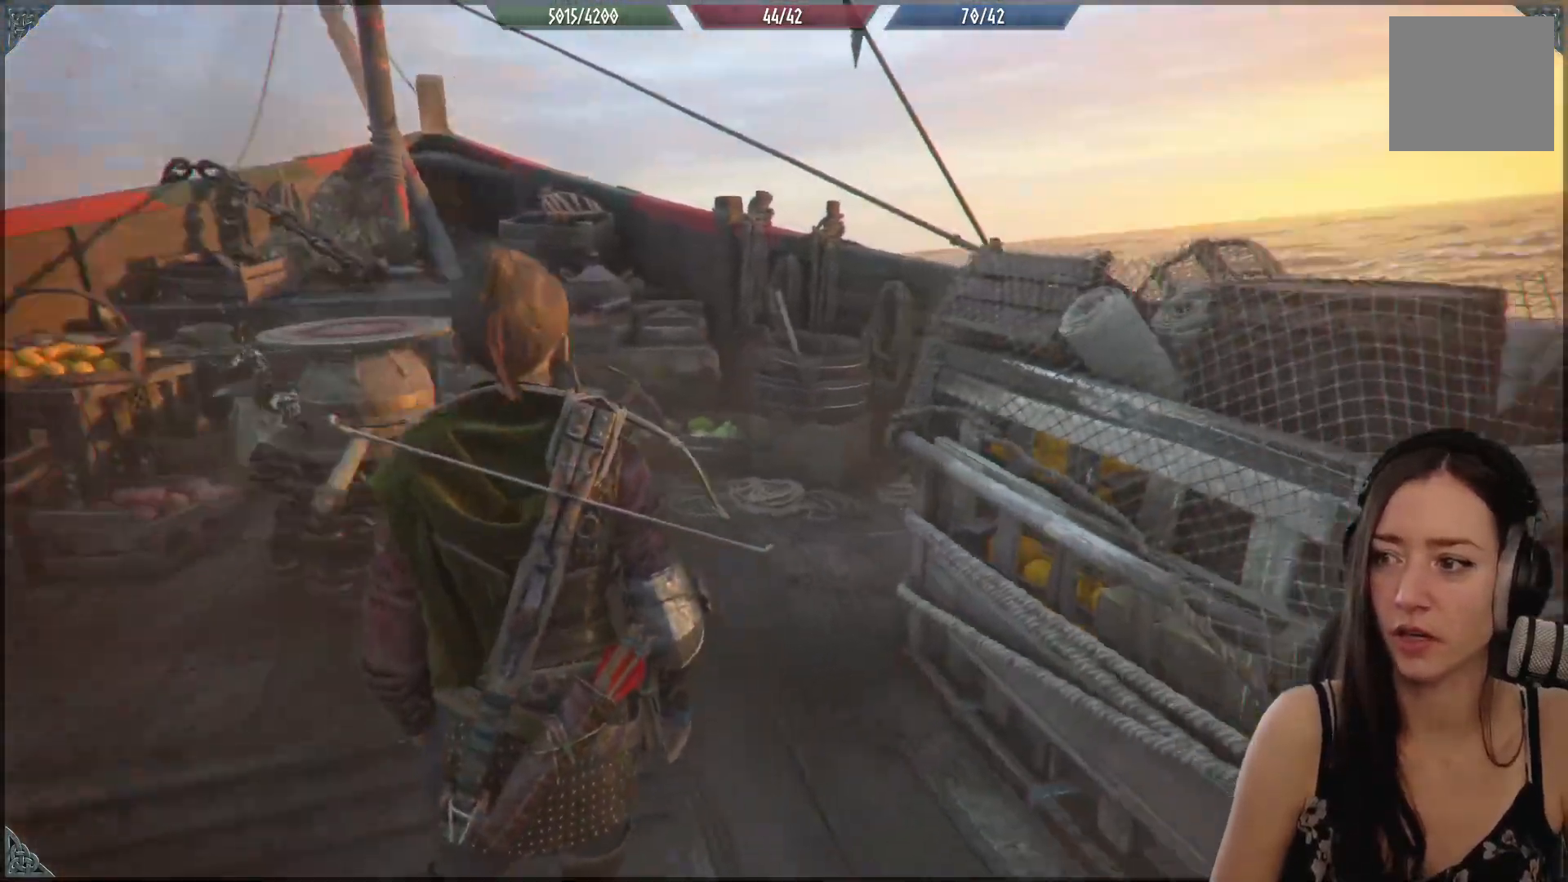
Gameplay with a controller (Xbox layout); each line is a JSON object with the inputs held at the frame after it. "events" lists button and stick changes between this image and that frame as [ms after this image, input, new state], when the widget could be followed in between.
{"buttons": ["R2"], "left_stick": "right", "right_stick": "right", "events": [[100, "left_stick", "down-right"], [267, "left_stick", "right"]]}
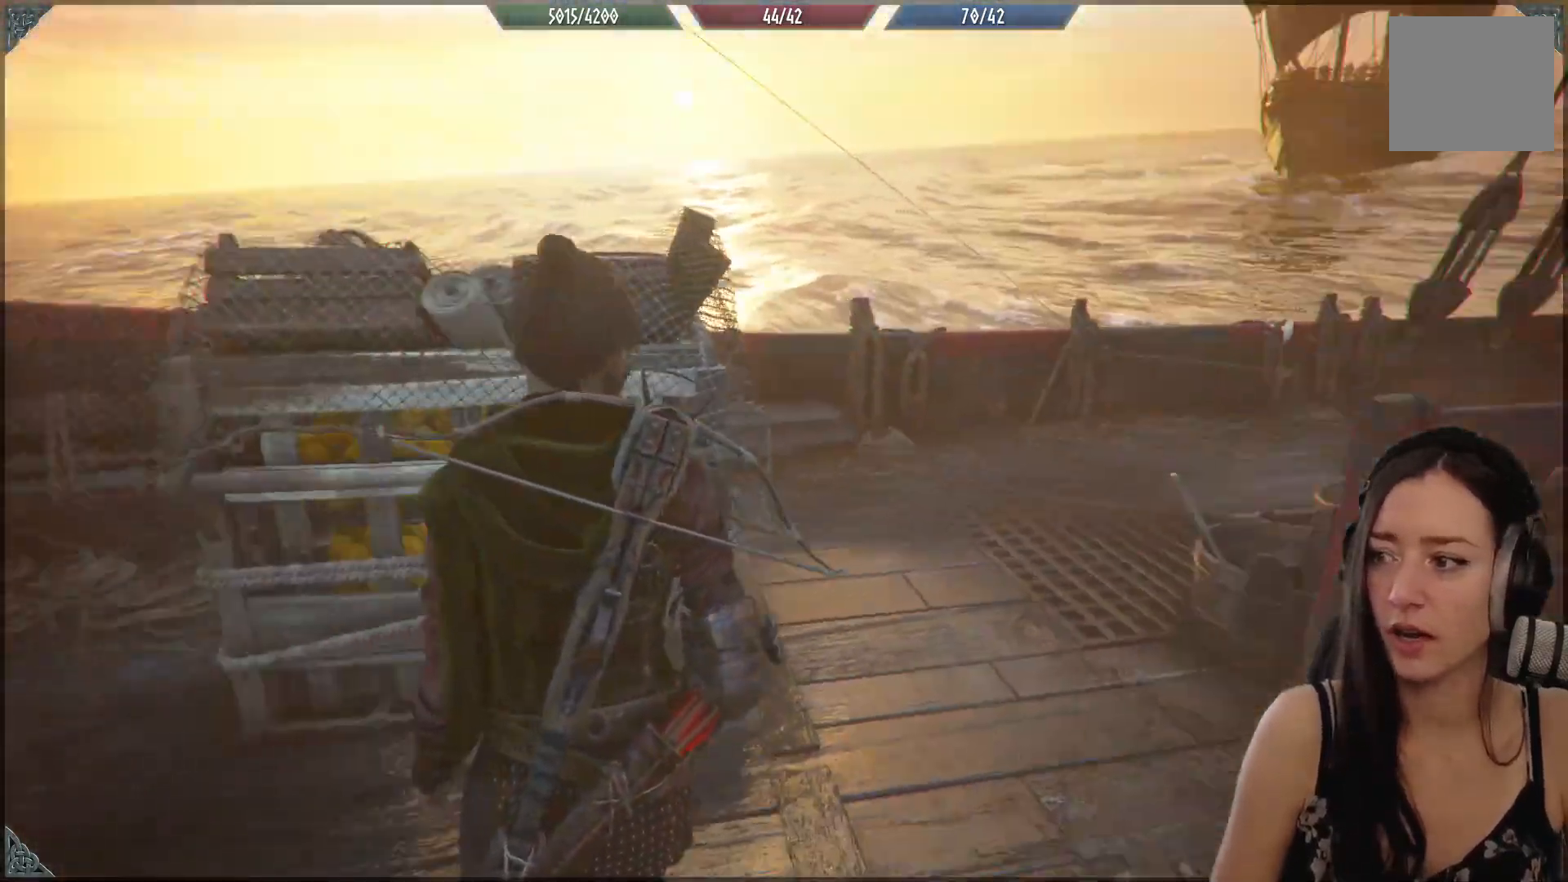
{"buttons": ["R2"], "left_stick": "up-left", "right_stick": "center", "events": [[133, "left_stick", "up"], [133, "right_stick", "center"], [217, "left_stick", "up-left"]]}
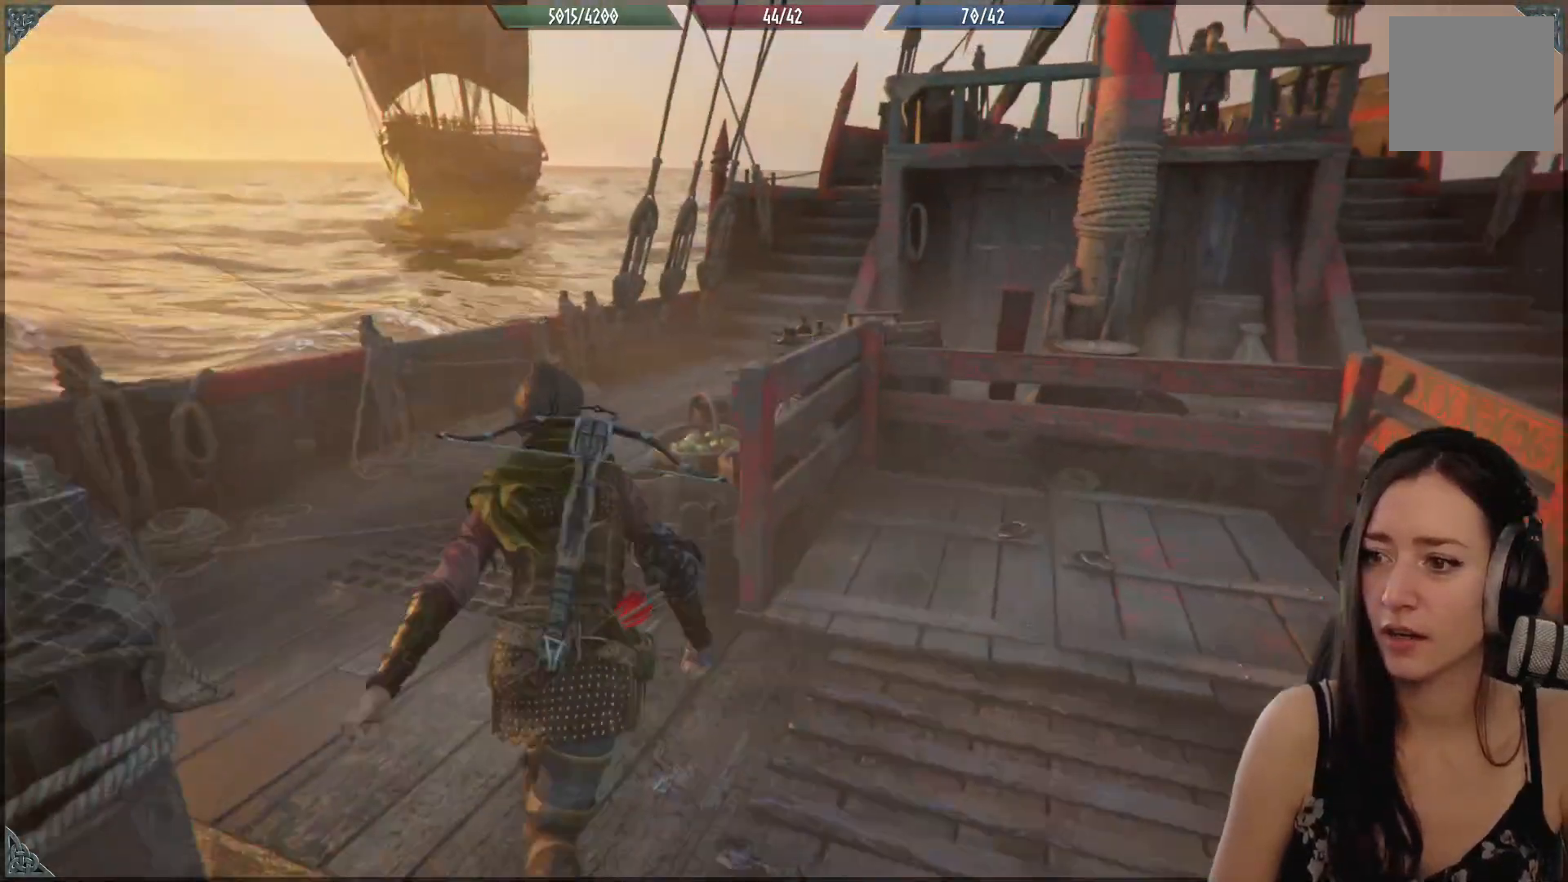
{"buttons": ["R2"], "left_stick": "up-left", "right_stick": "down-left", "events": [[467, "right_stick", "down-left"]]}
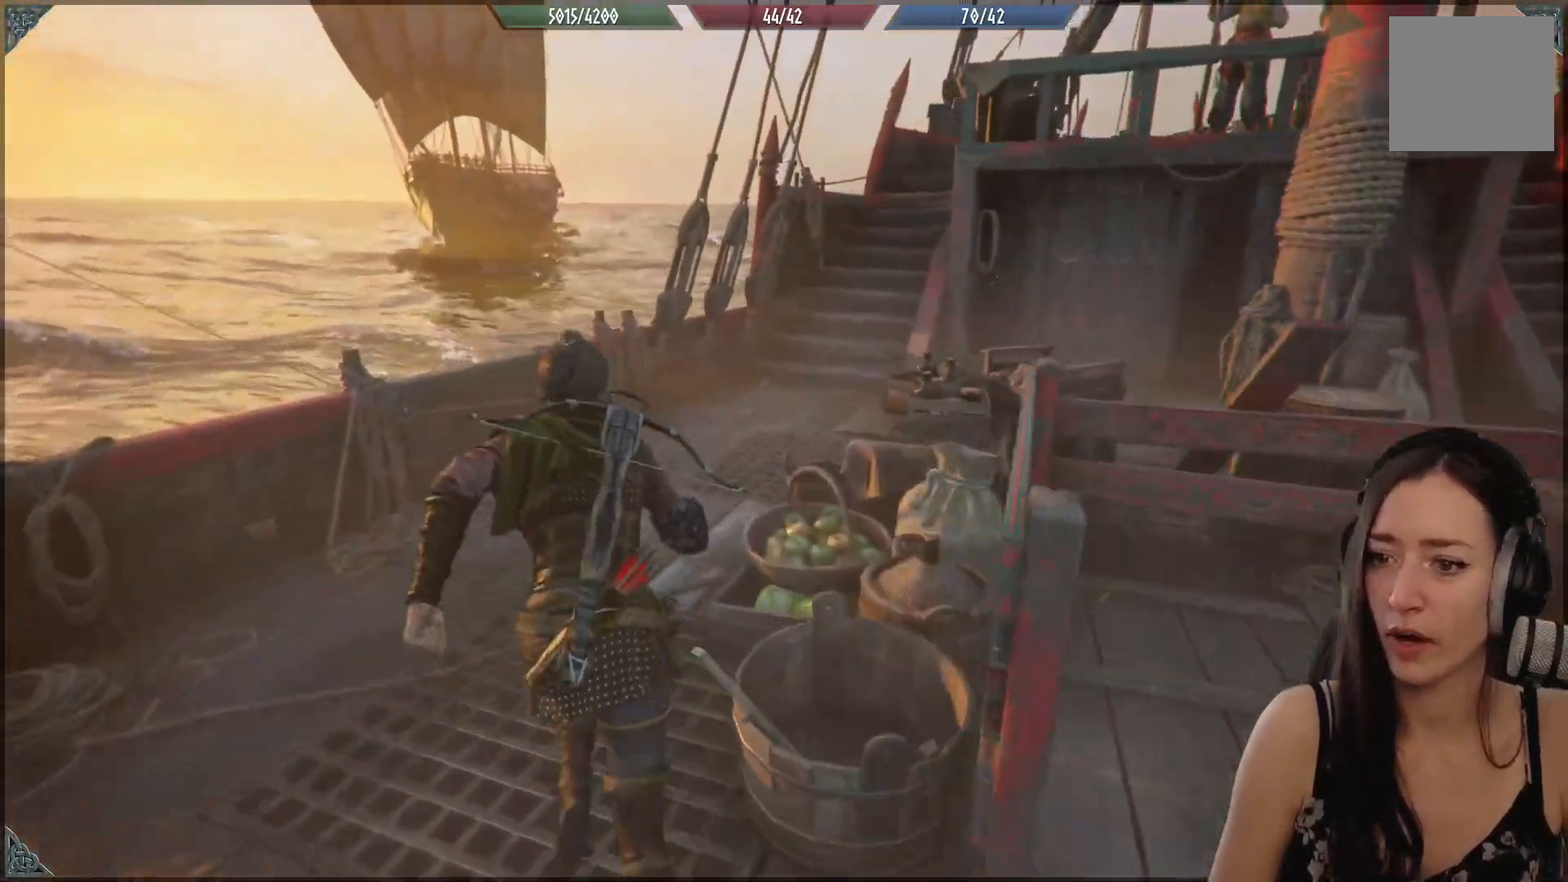
{"buttons": ["R2"], "left_stick": "up-left", "right_stick": "down-left", "events": []}
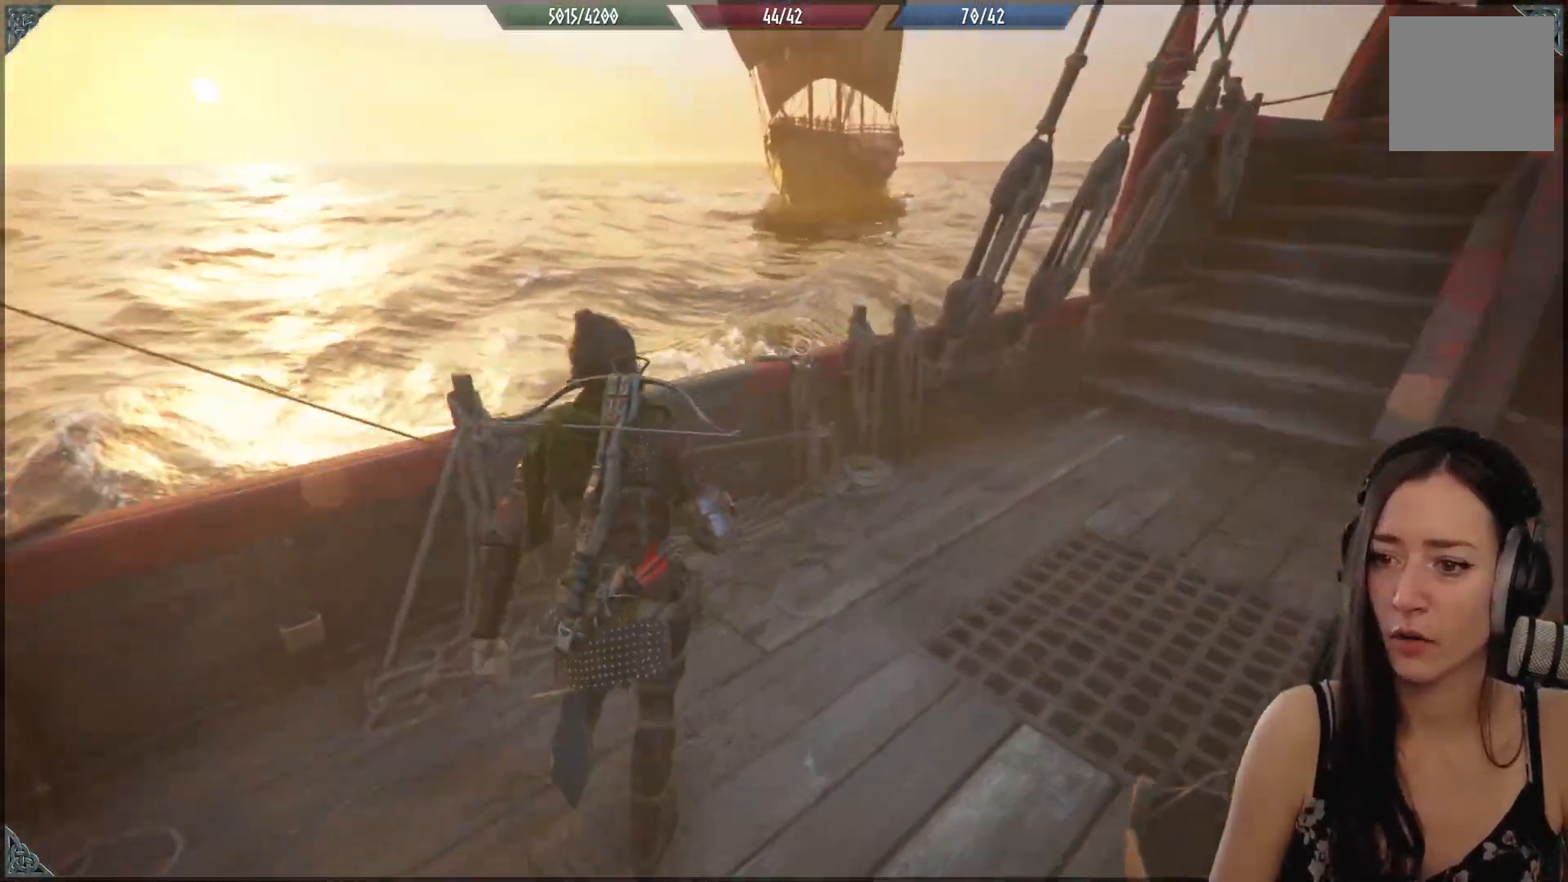
{"buttons": [], "left_stick": "center", "right_stick": "center", "events": [[67, "left_stick", "up-right"], [117, "left_stick", "right"], [117, "right_stick", "center"], [467, "R2", "up"], [467, "left_stick", "center"]]}
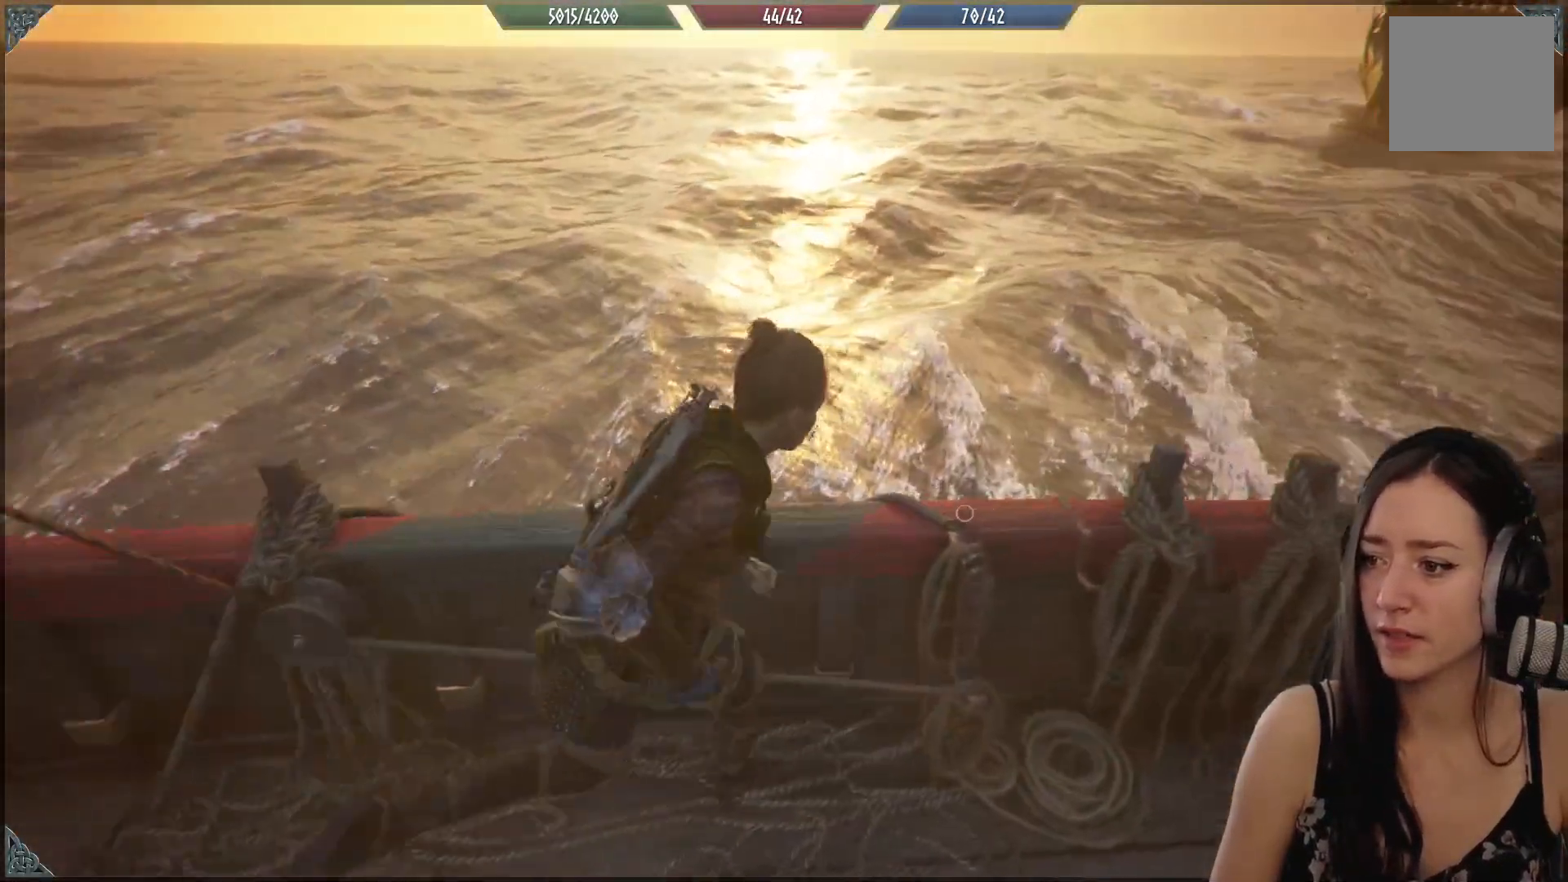
{"buttons": [], "left_stick": "up-right", "right_stick": "center", "events": [[83, "left_stick", "up-left"], [133, "Y", "down"], [167, "left_stick", "center"], [467, "Y", "up"], [500, "left_stick", "up-right"]]}
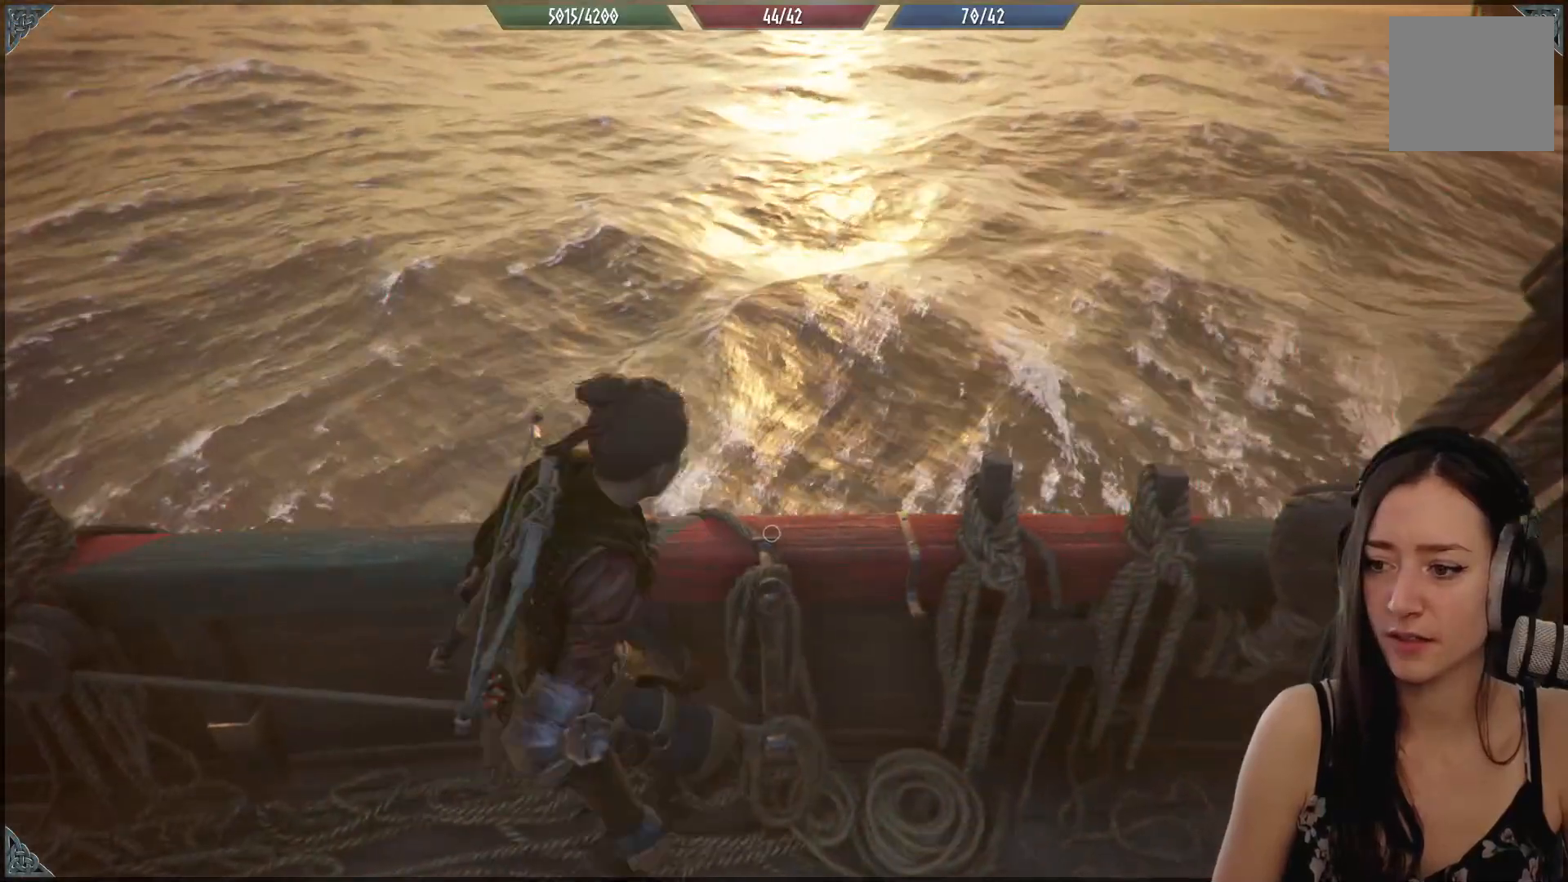
{"buttons": [], "left_stick": "right", "right_stick": "center", "events": [[33, "left_stick", "right"], [117, "right_stick", "down"], [433, "right_stick", "center"]]}
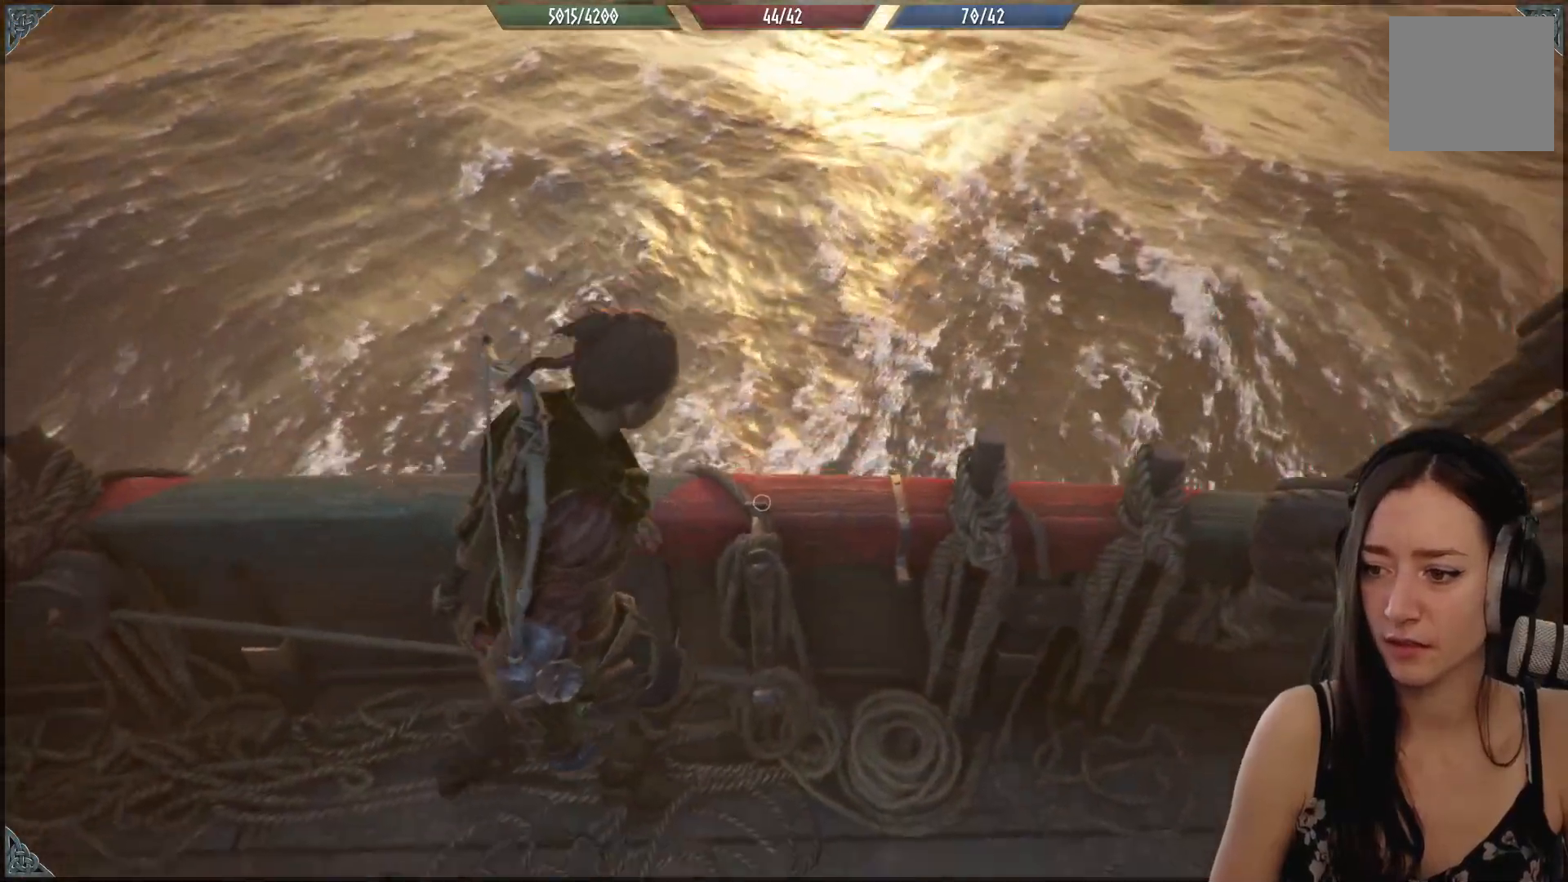
{"buttons": [], "left_stick": "down", "right_stick": "center", "events": [[200, "left_stick", "up"], [367, "left_stick", "down-right"], [450, "left_stick", "down"]]}
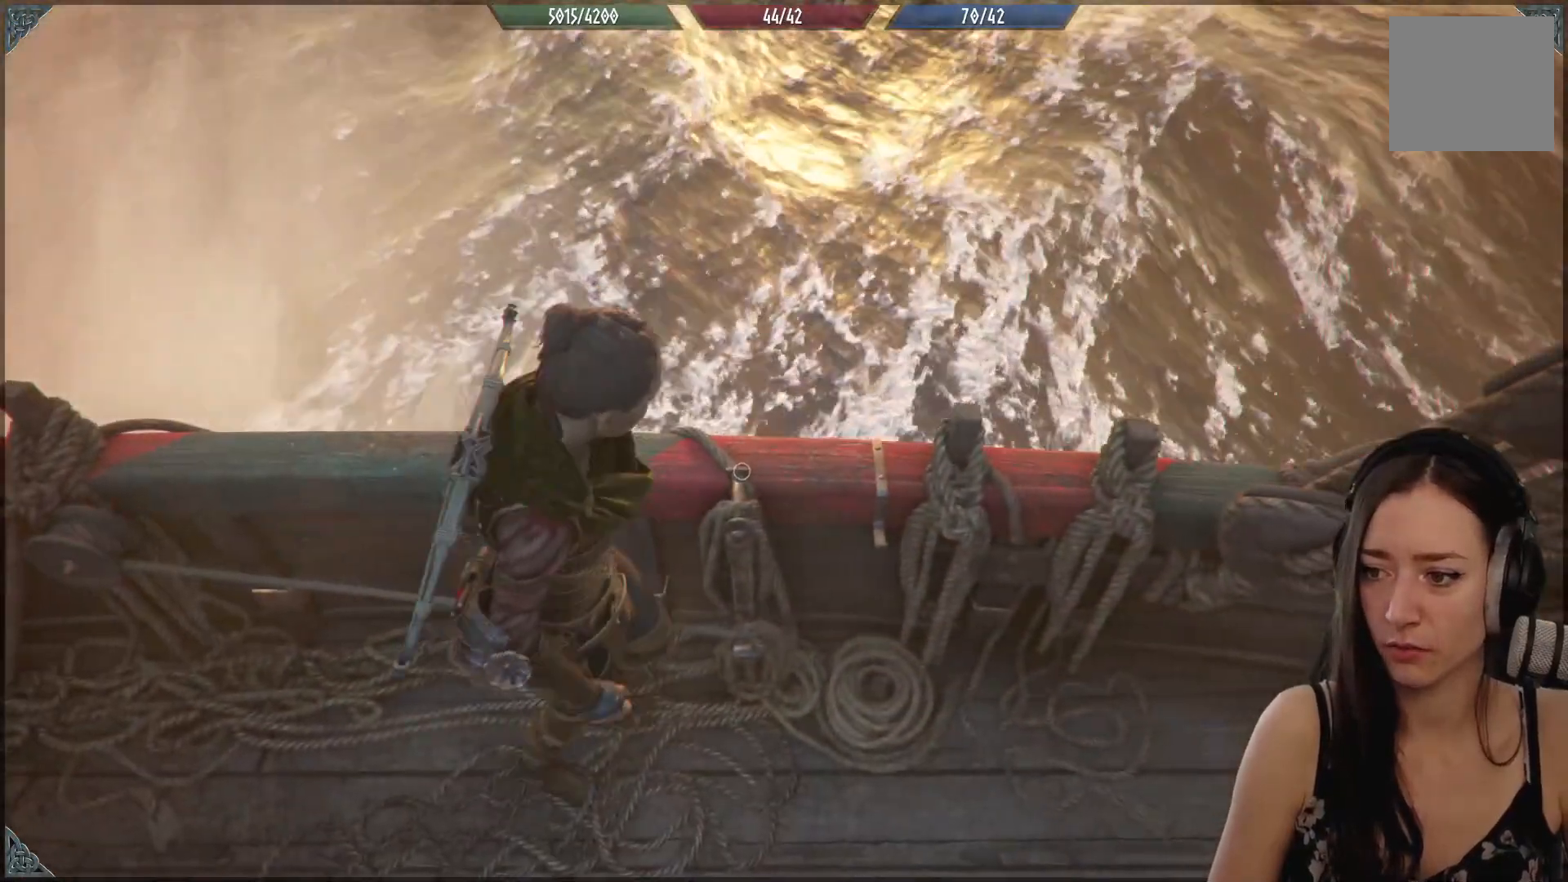
{"buttons": [], "left_stick": "right", "right_stick": "center", "events": [[133, "right_stick", "down-left"], [417, "right_stick", "center"], [483, "left_stick", "right"]]}
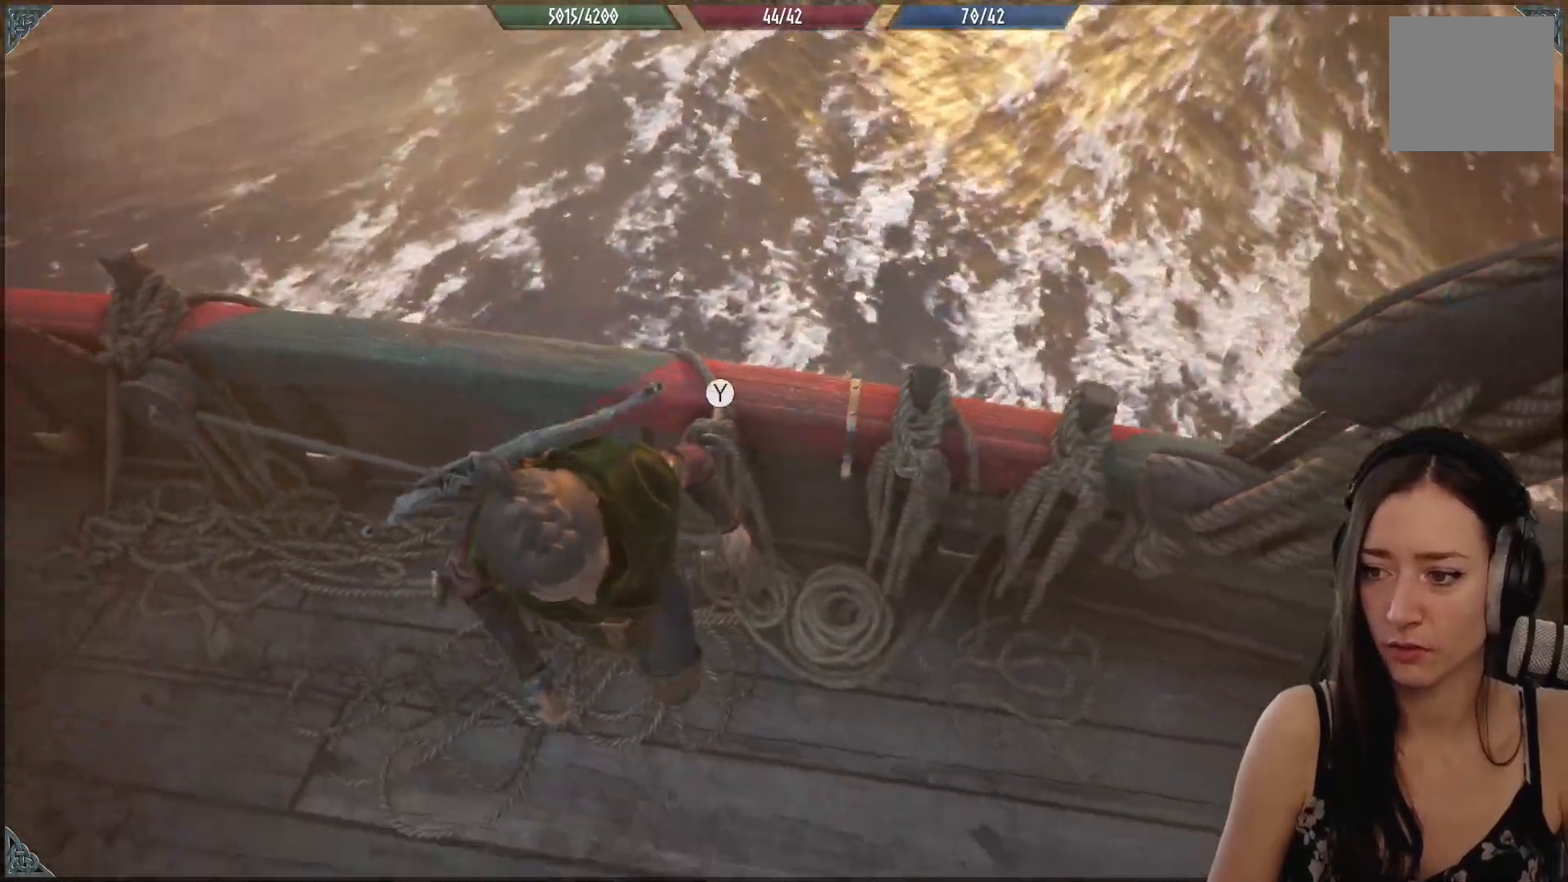
{"buttons": ["Y"], "left_stick": "up", "right_stick": "center", "events": [[33, "left_stick", "up-right"], [167, "left_stick", "up"], [217, "Y", "down"]]}
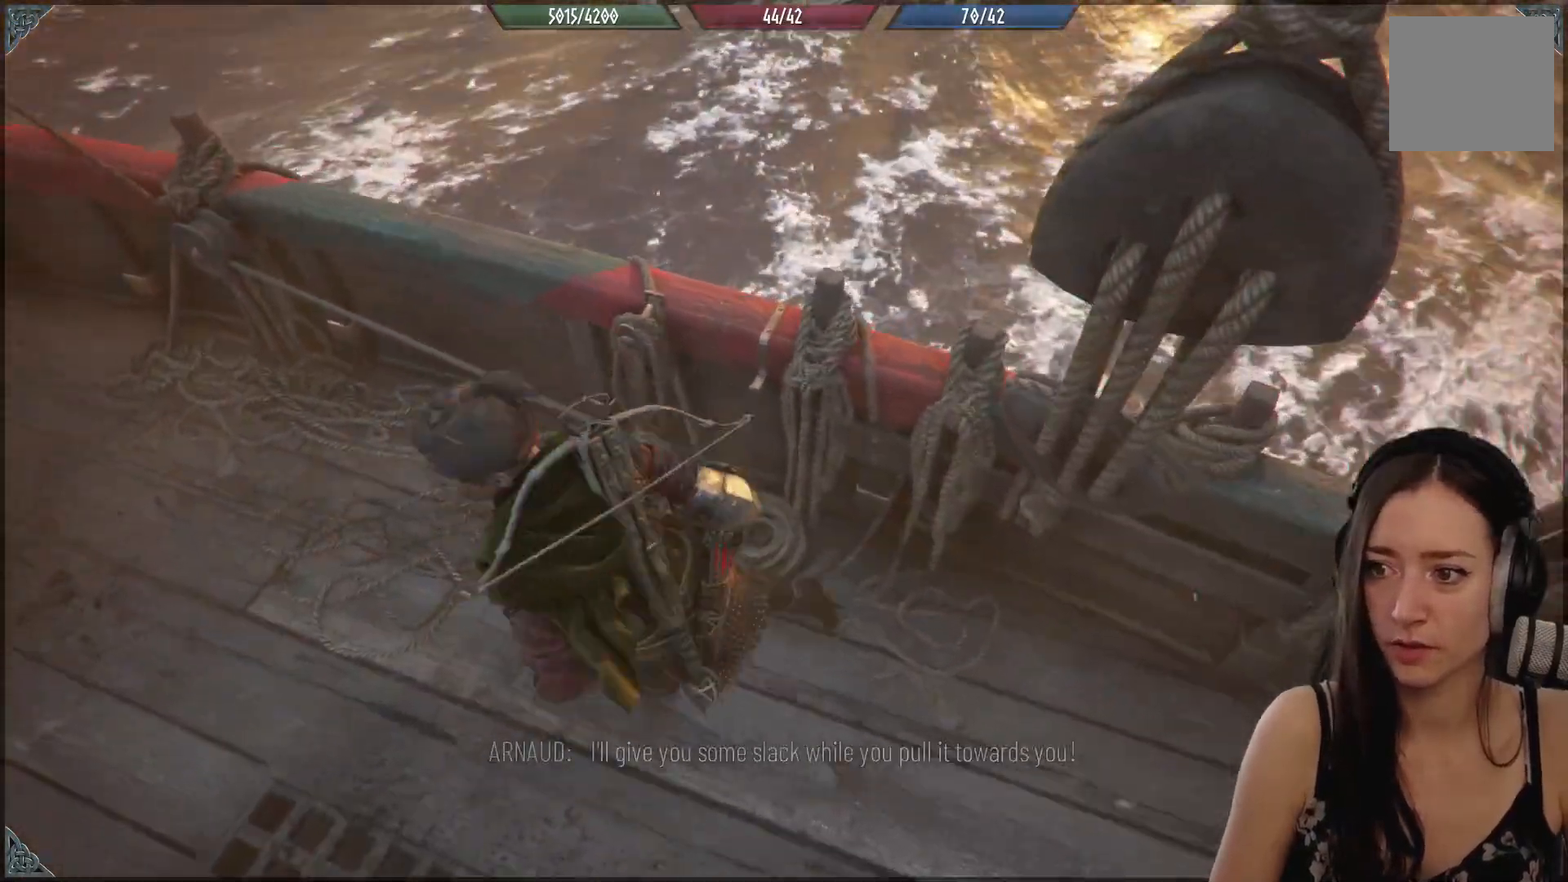
{"buttons": ["Y"], "left_stick": "center", "right_stick": "center", "events": [[50, "left_stick", "center"]]}
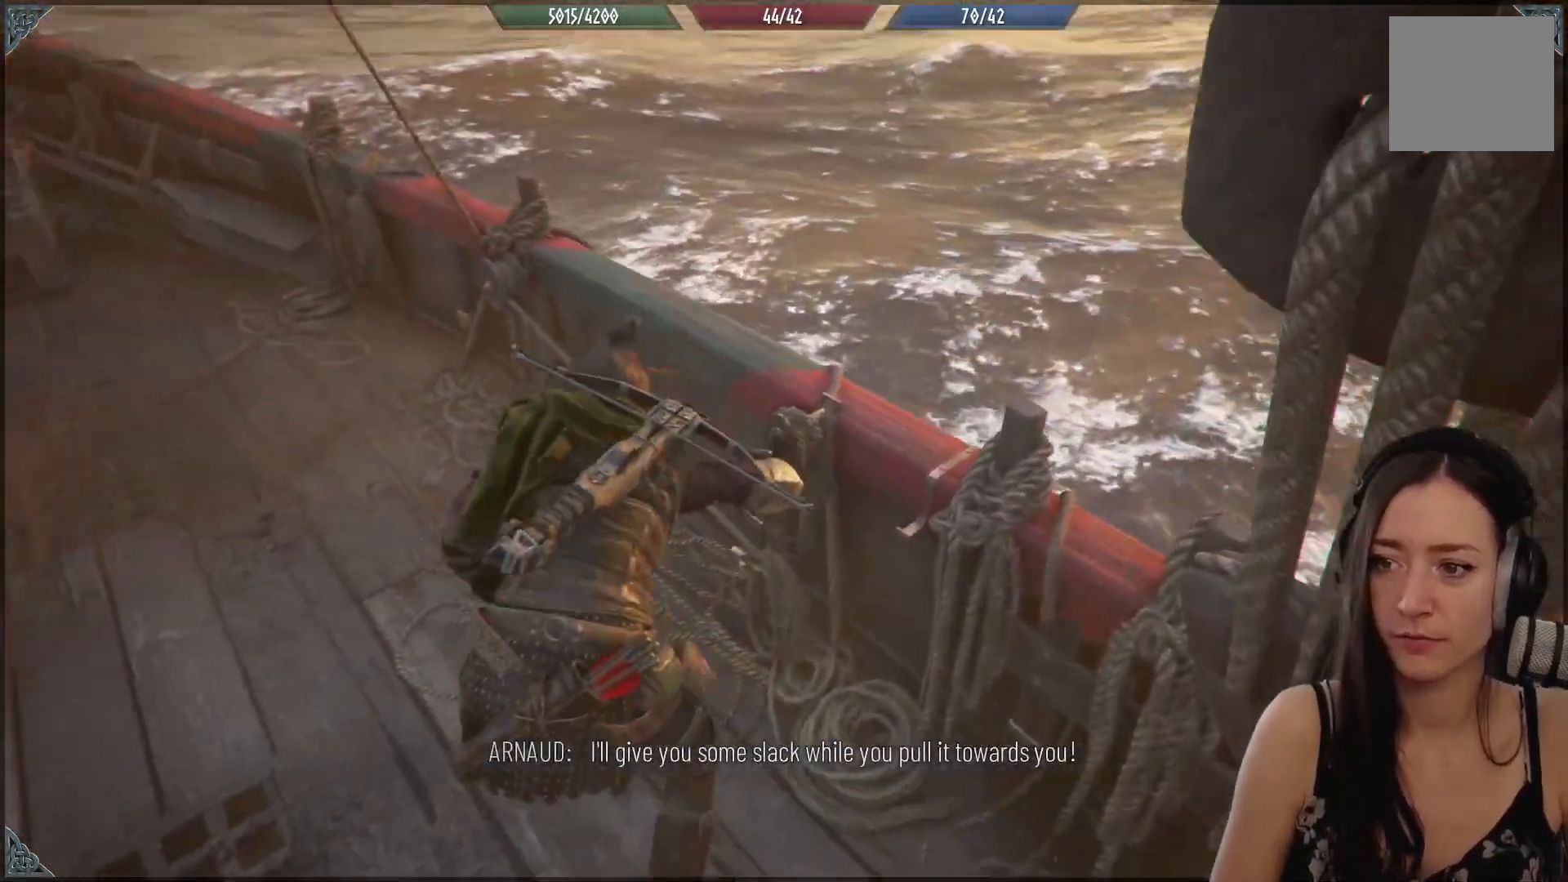
{"buttons": ["Y"], "left_stick": "center", "right_stick": "center", "events": []}
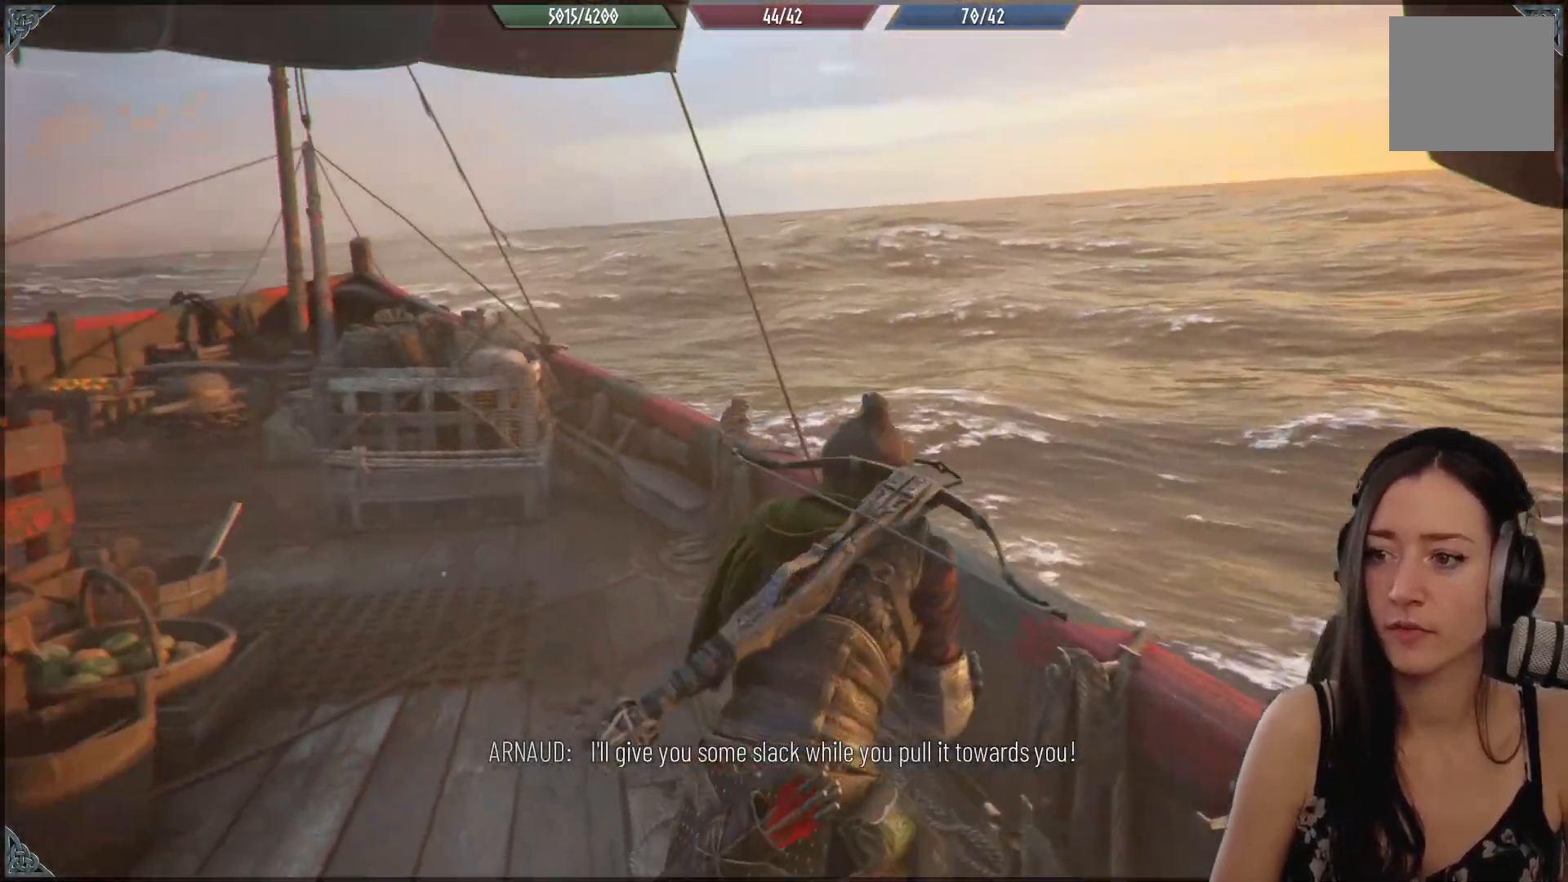
{"buttons": ["Y"], "left_stick": "center", "right_stick": "center", "events": []}
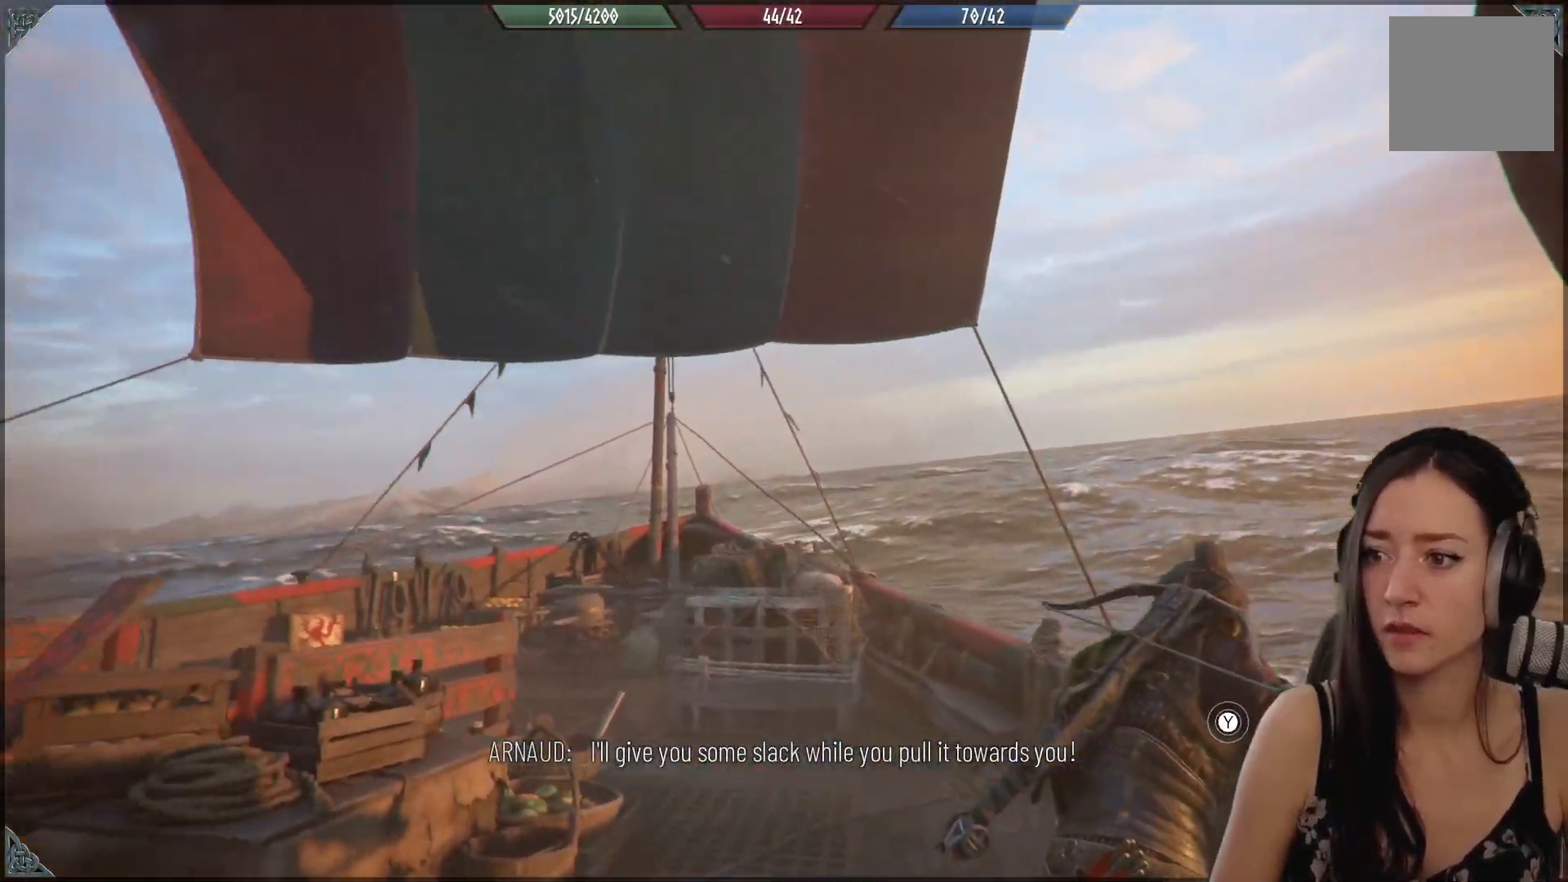
{"buttons": ["Y"], "left_stick": "center", "right_stick": "center", "events": []}
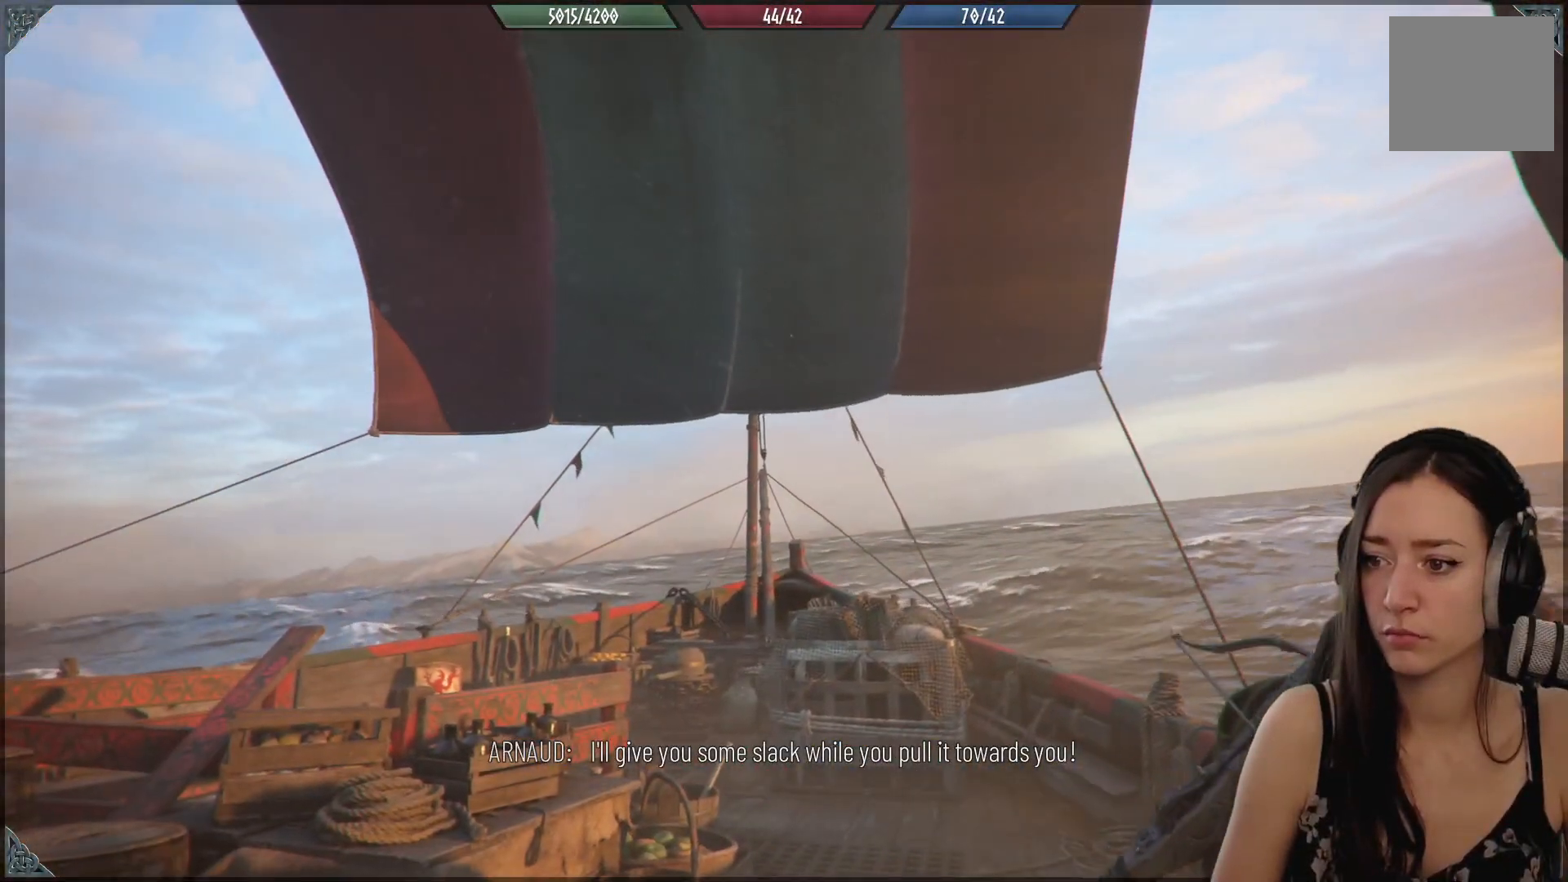
{"buttons": ["Y"], "left_stick": "center", "right_stick": "center", "events": []}
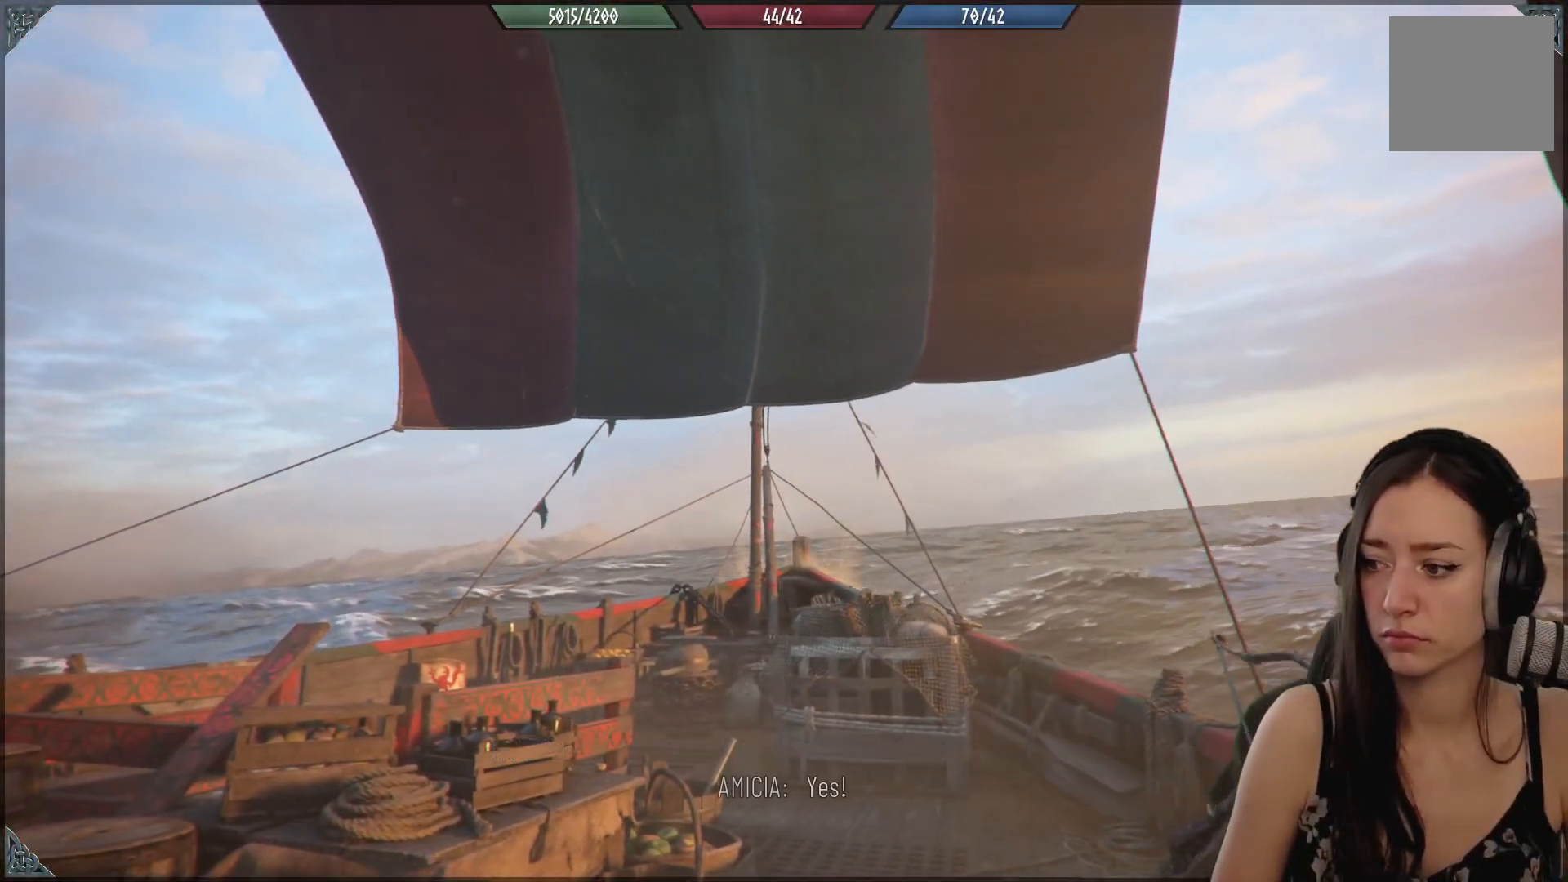
{"buttons": ["Y"], "left_stick": "center", "right_stick": "center", "events": []}
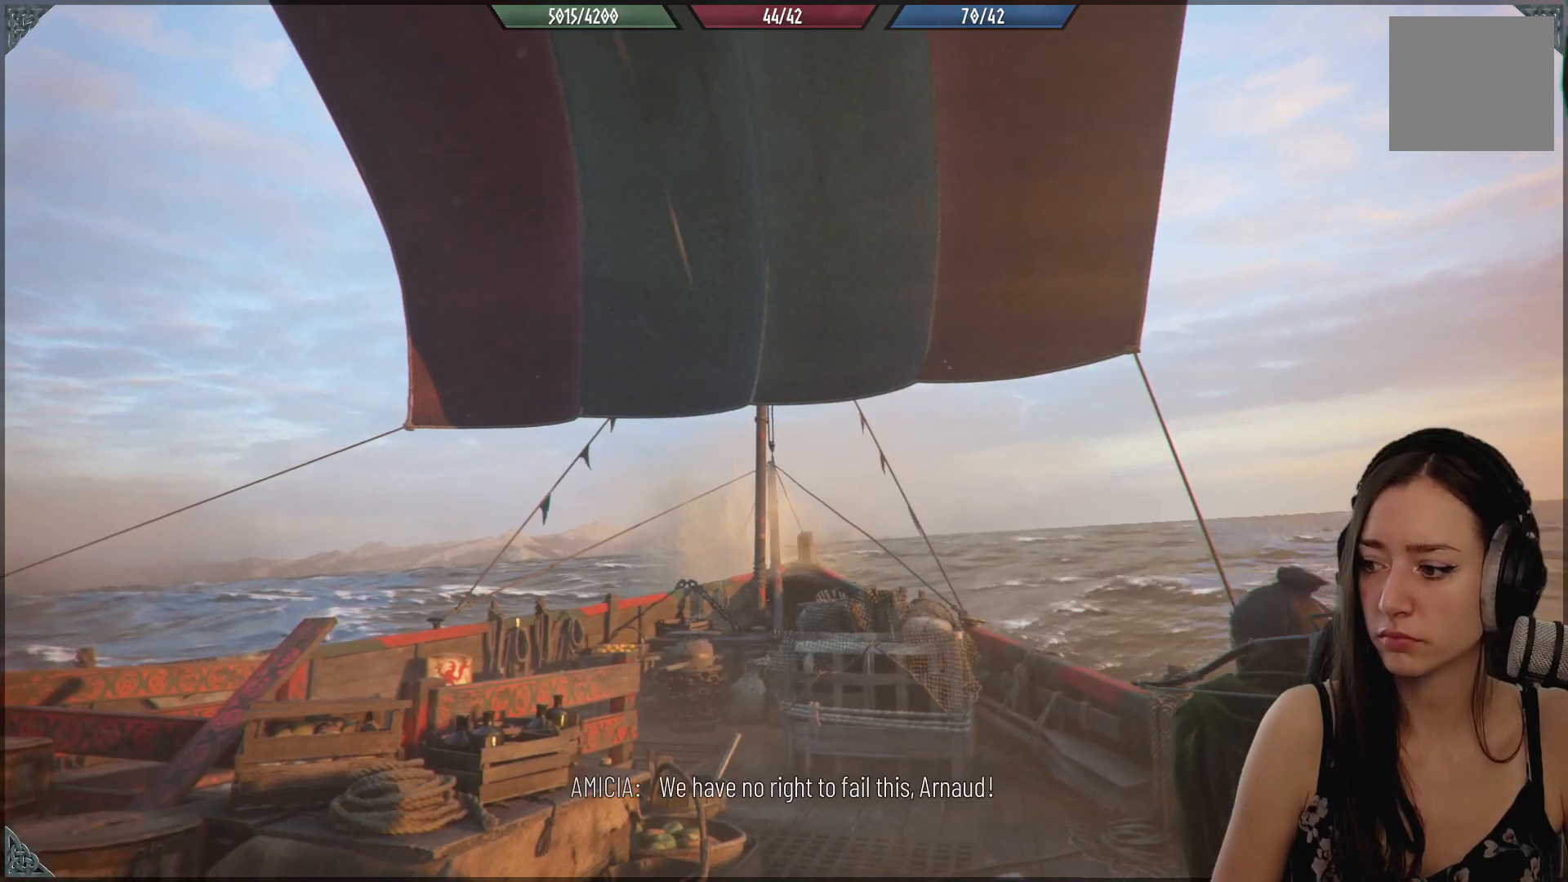
{"buttons": ["Y"], "left_stick": "center", "right_stick": "center", "events": []}
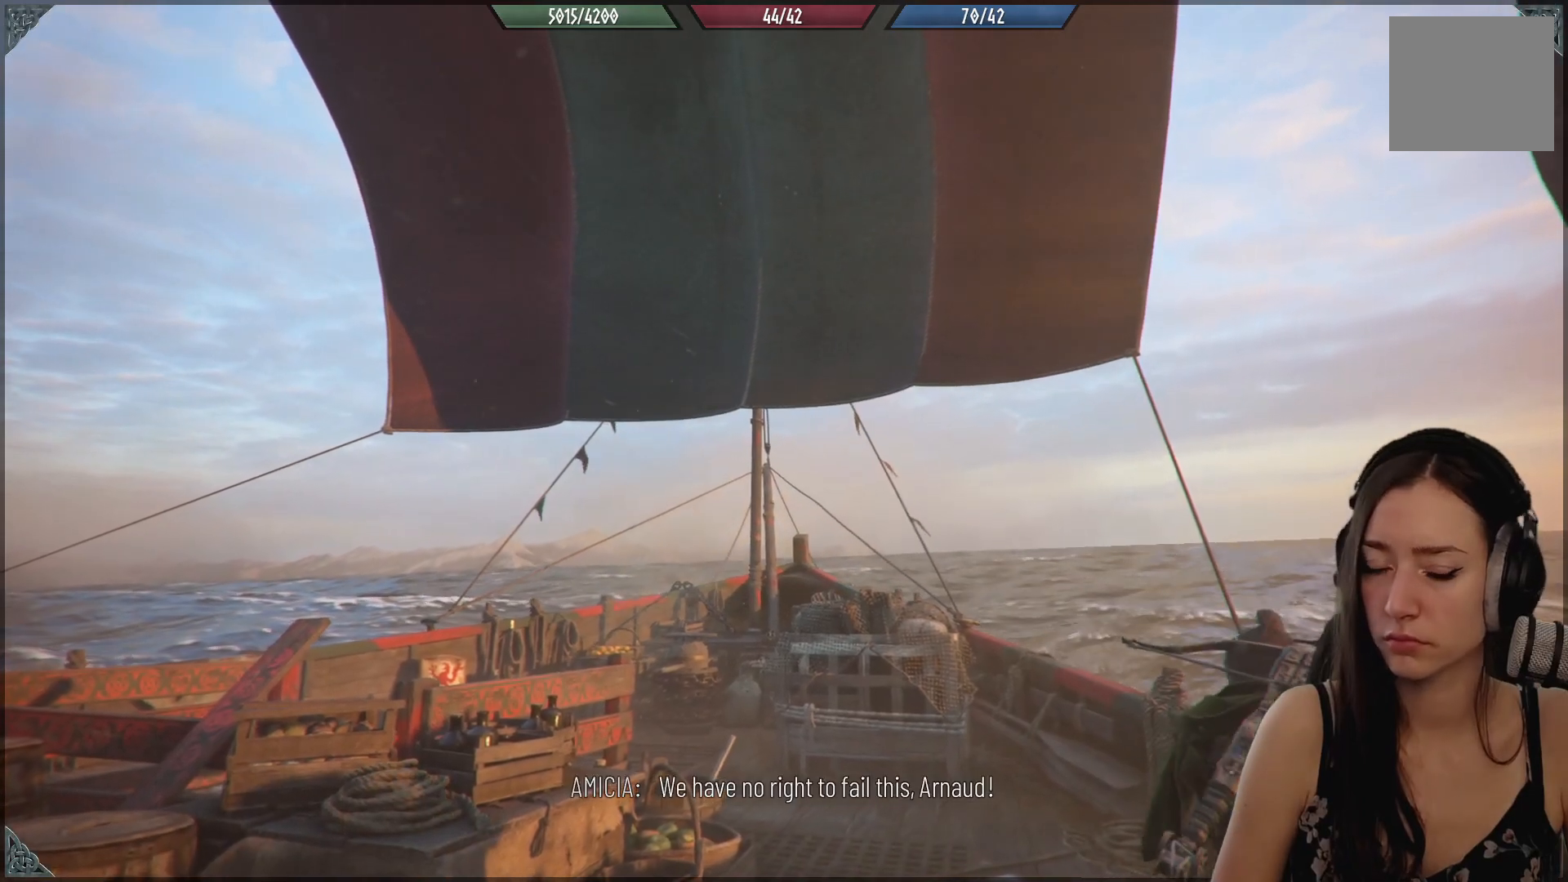
{"buttons": ["Y"], "left_stick": "center", "right_stick": "center", "events": []}
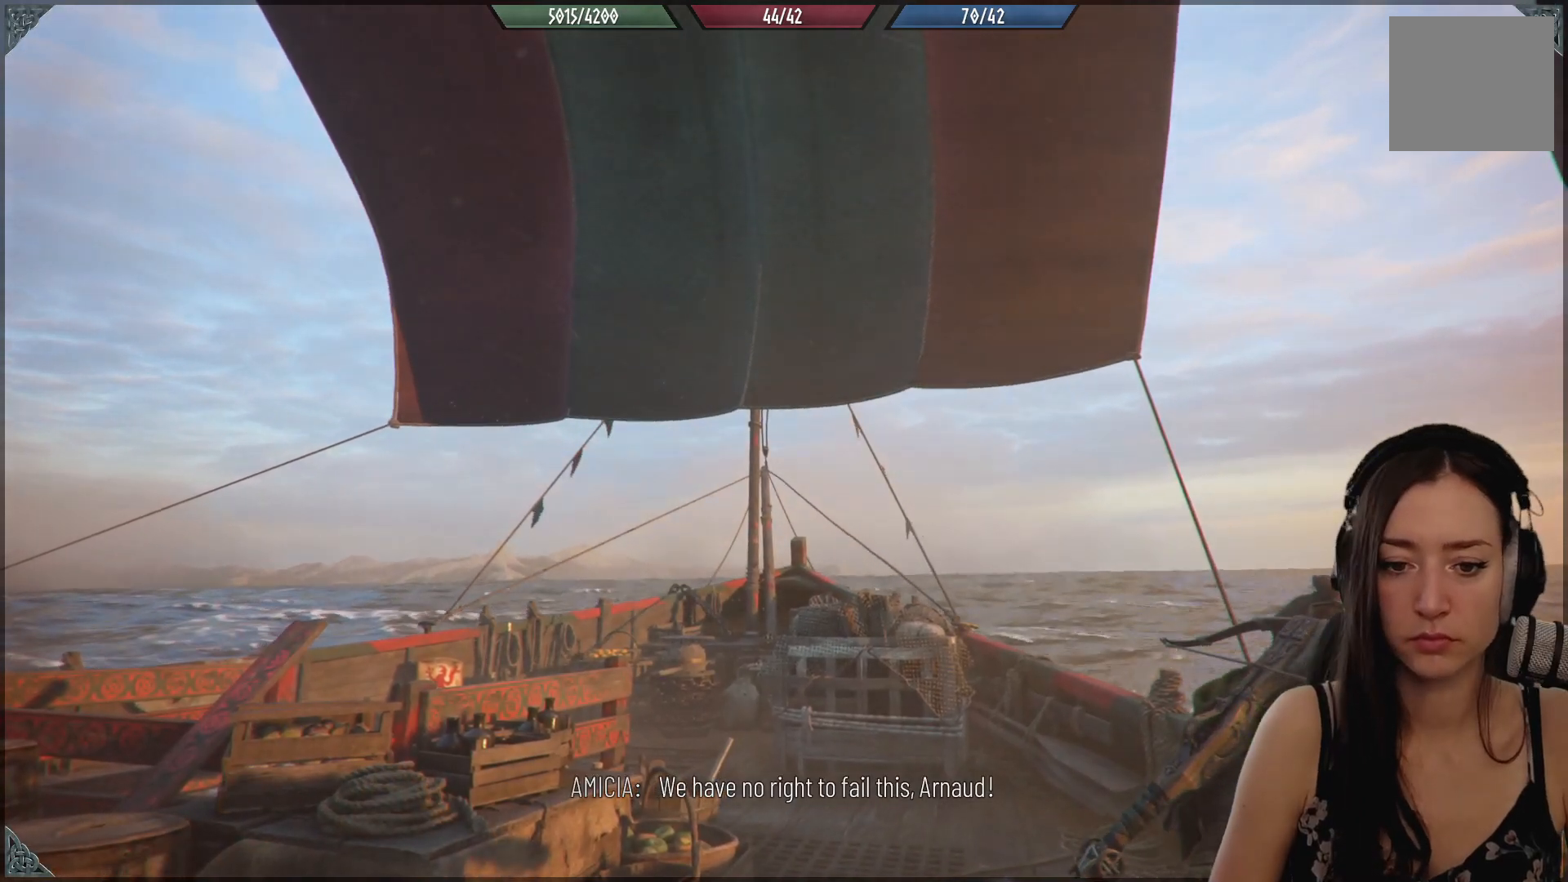
{"buttons": ["Y"], "left_stick": "center", "right_stick": "center", "events": []}
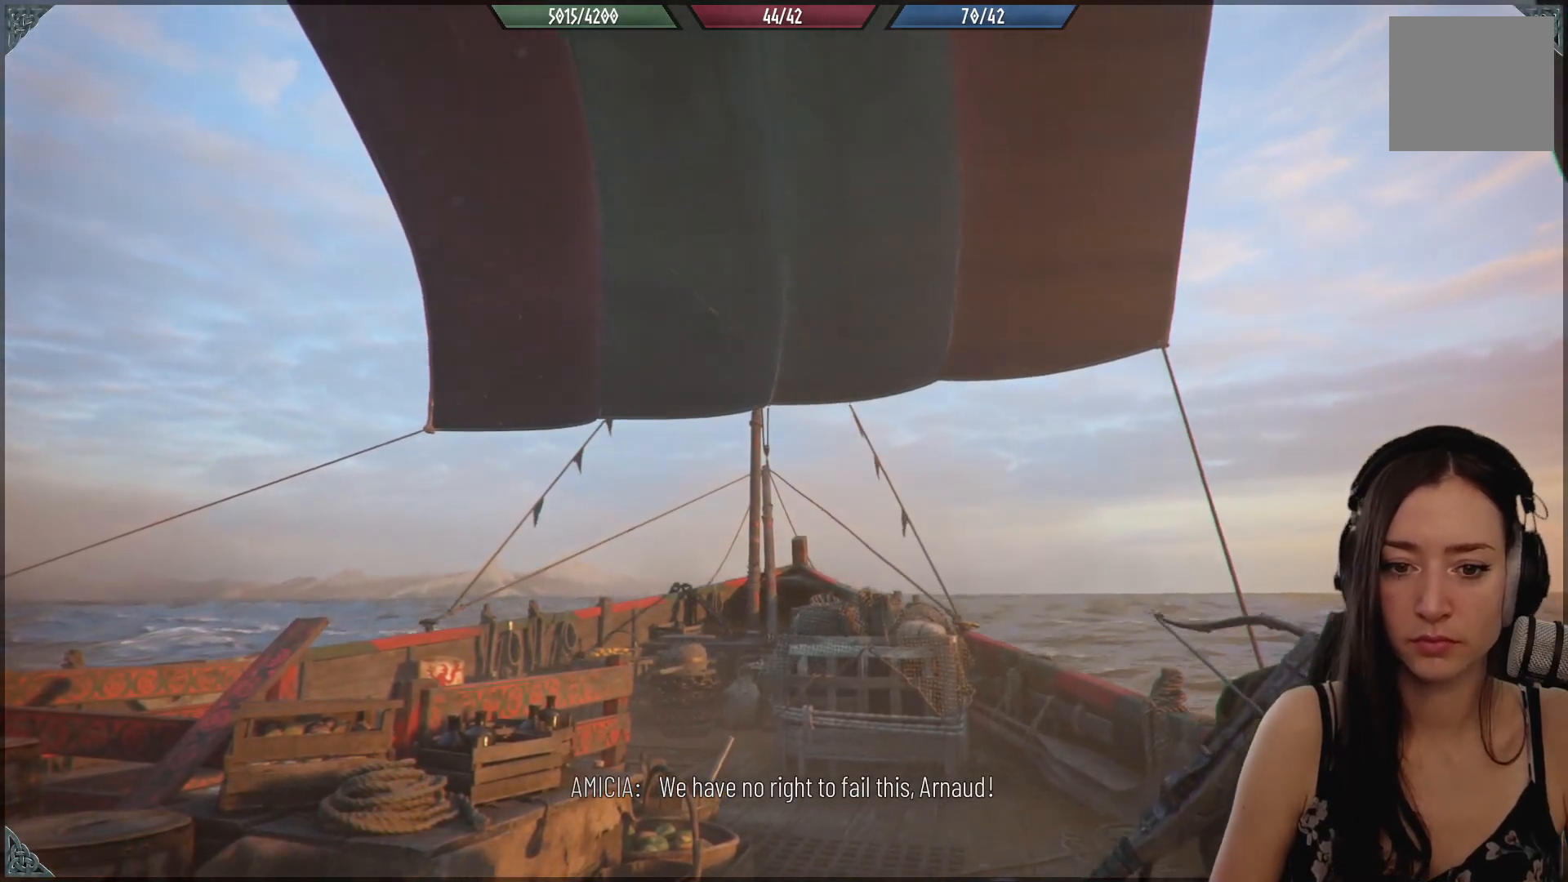
{"buttons": ["Y"], "left_stick": "center", "right_stick": "center", "events": []}
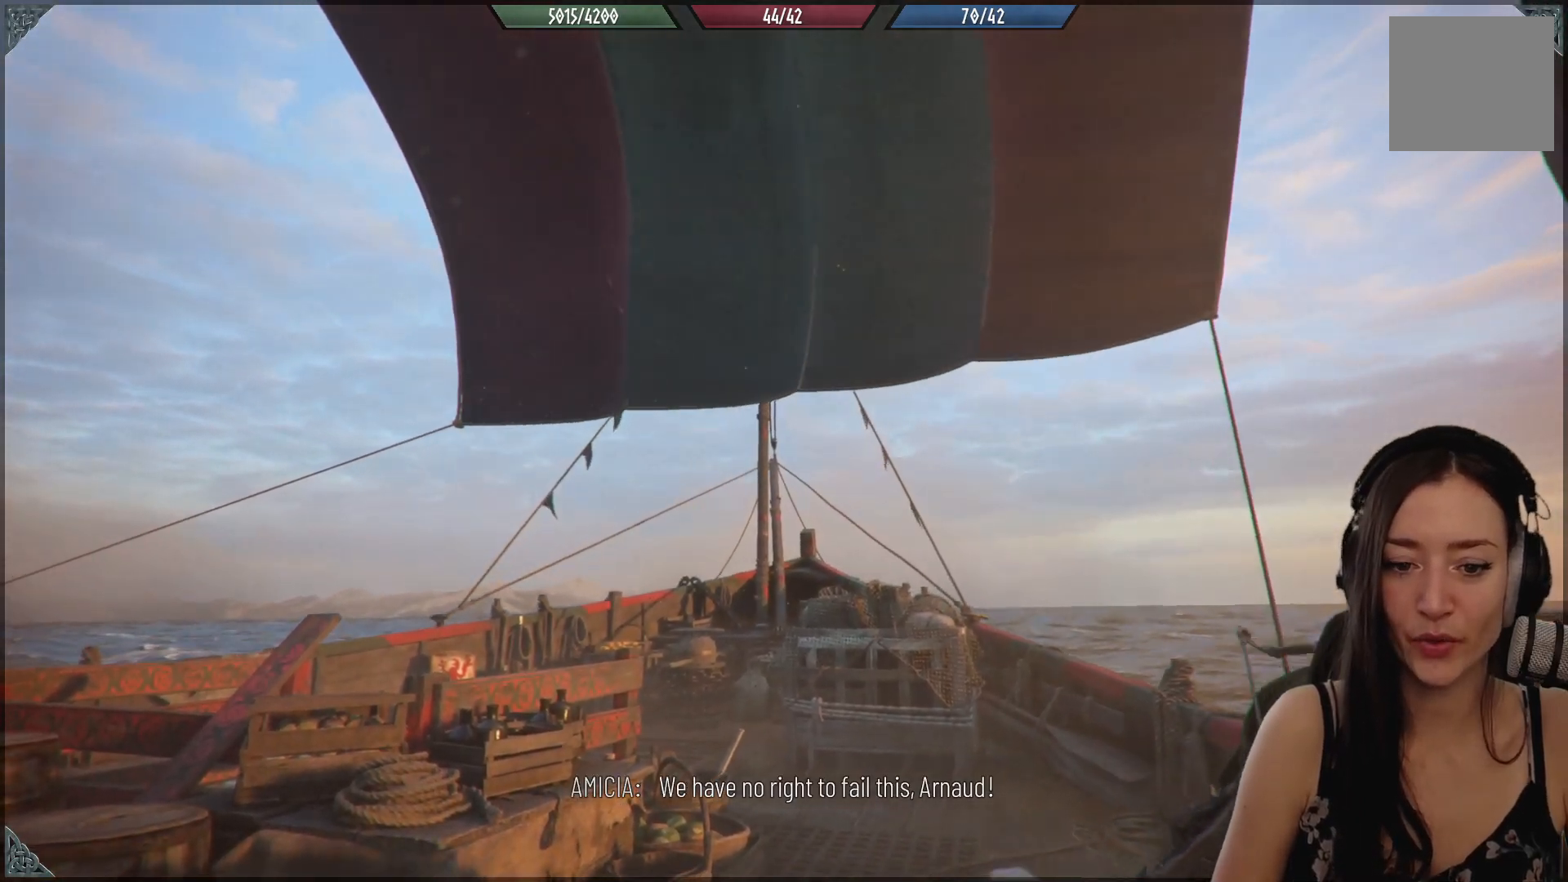
{"buttons": ["Y"], "left_stick": "center", "right_stick": "center", "events": []}
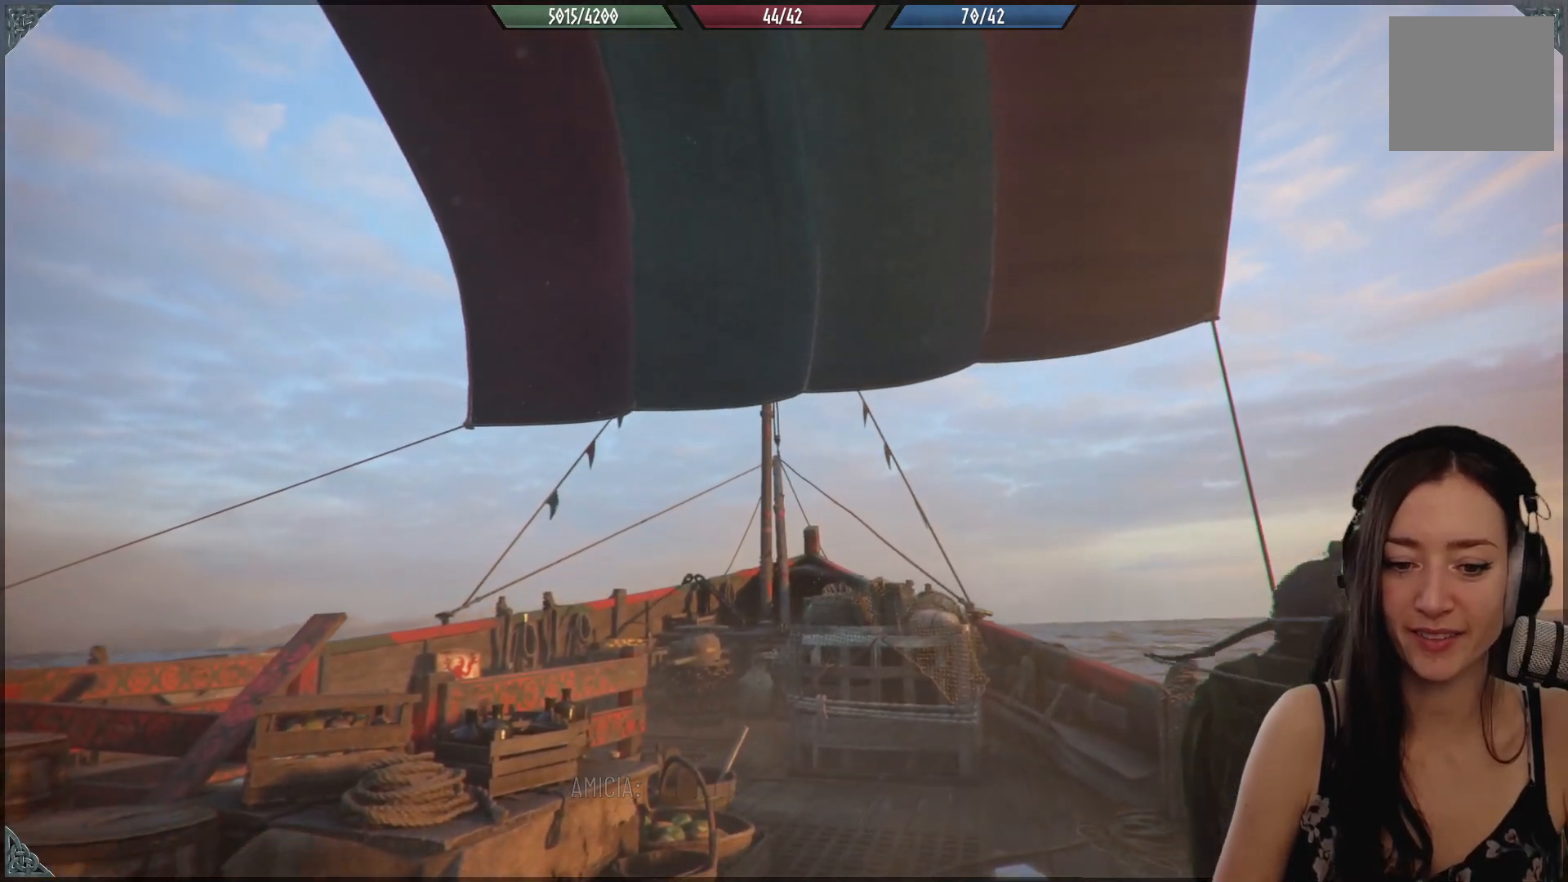
{"buttons": ["Y"], "left_stick": "center", "right_stick": "center", "events": []}
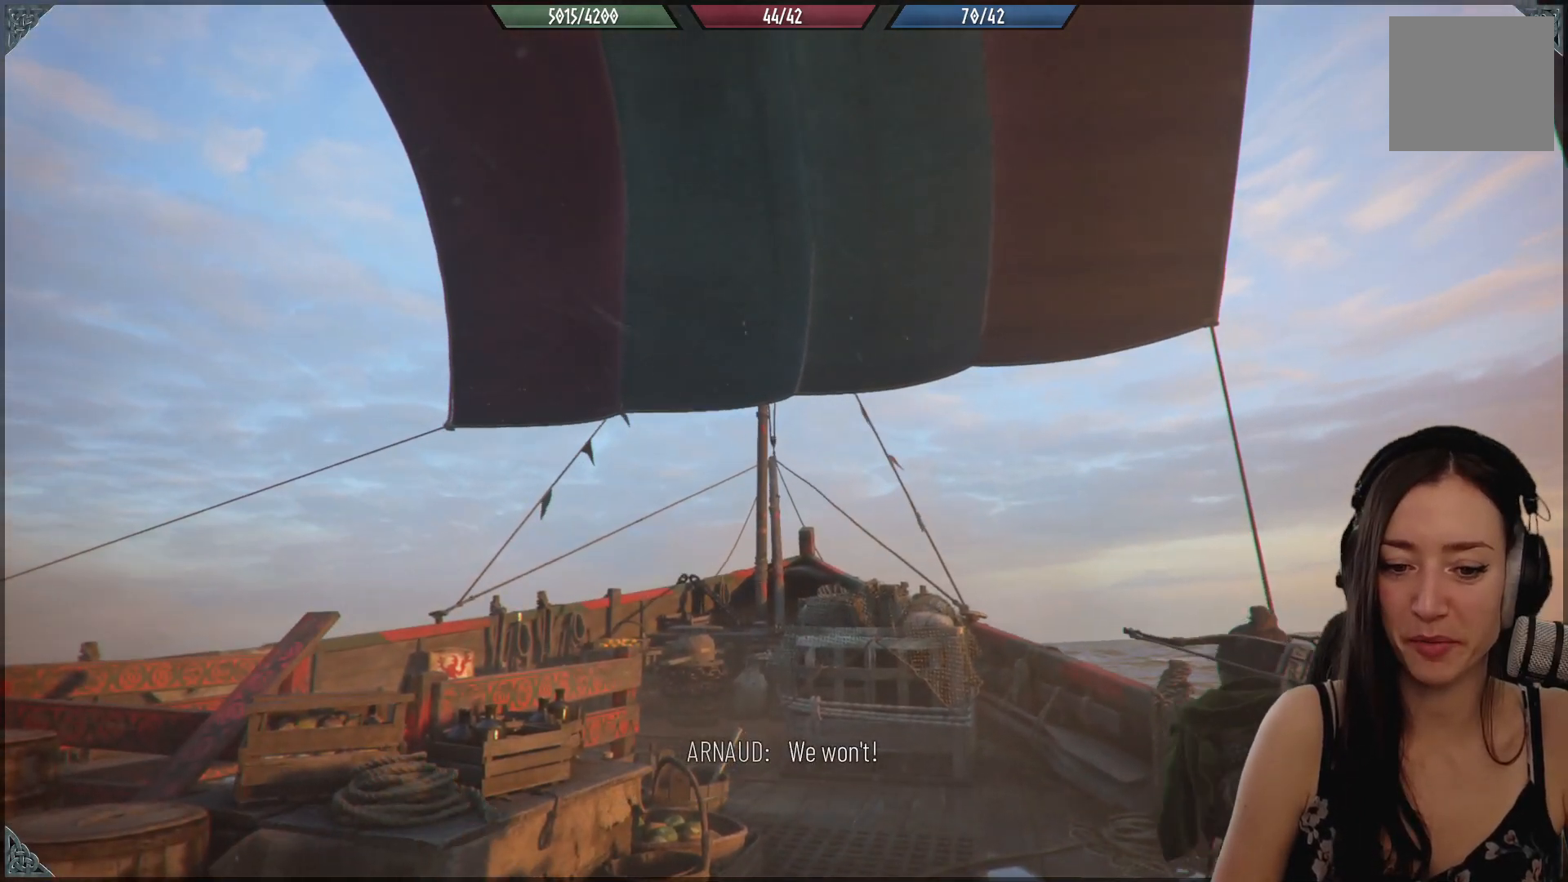
{"buttons": ["Y"], "left_stick": "center", "right_stick": "center", "events": []}
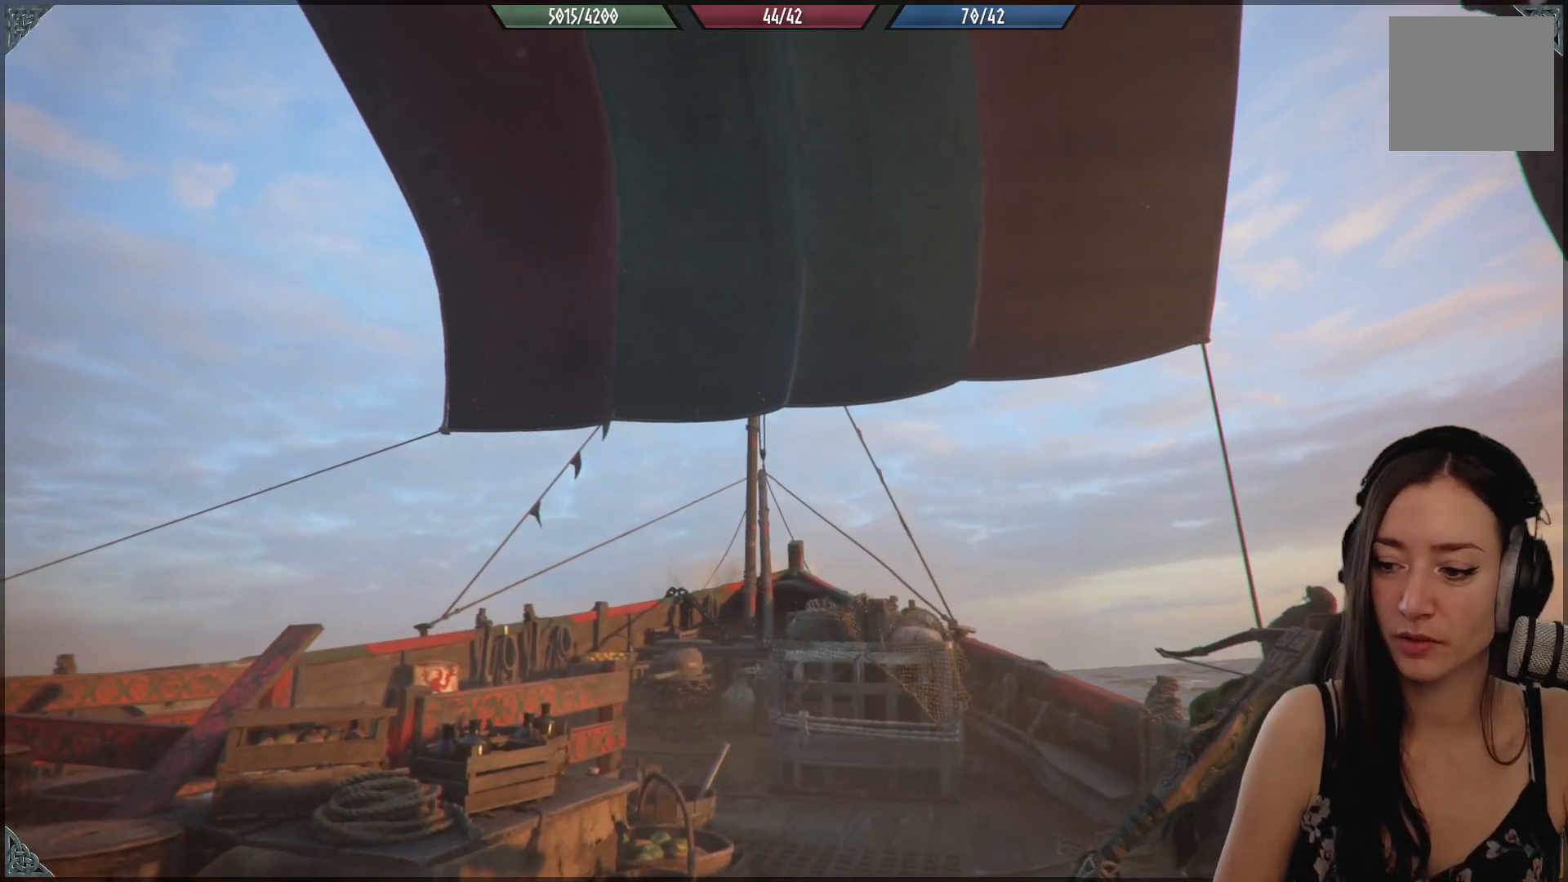
{"buttons": ["Y"], "left_stick": "center", "right_stick": "center", "events": []}
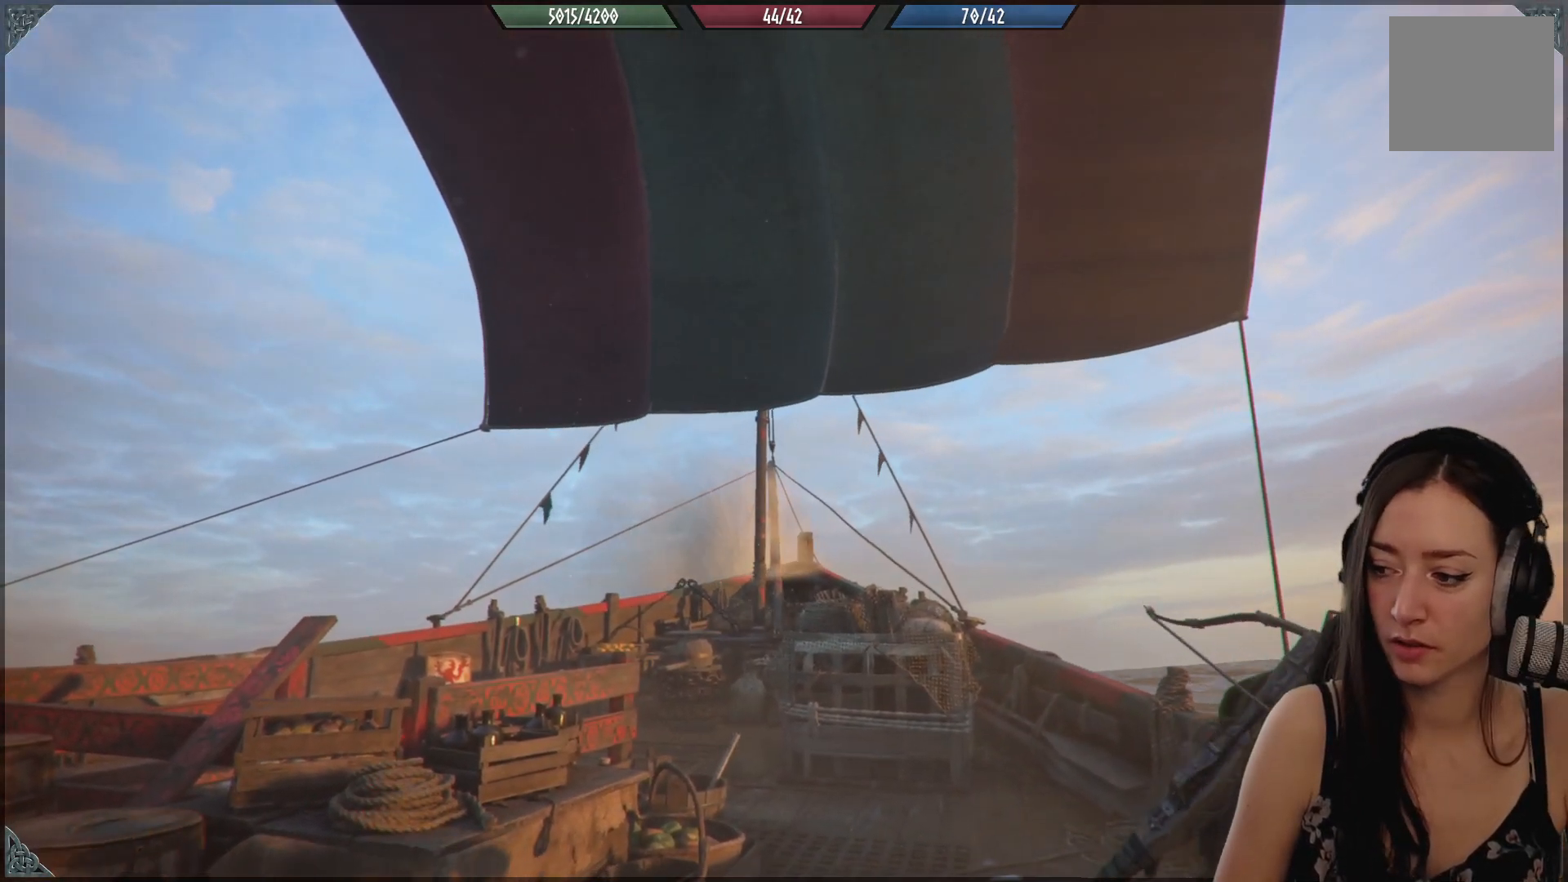
{"buttons": ["Y"], "left_stick": "center", "right_stick": "center", "events": []}
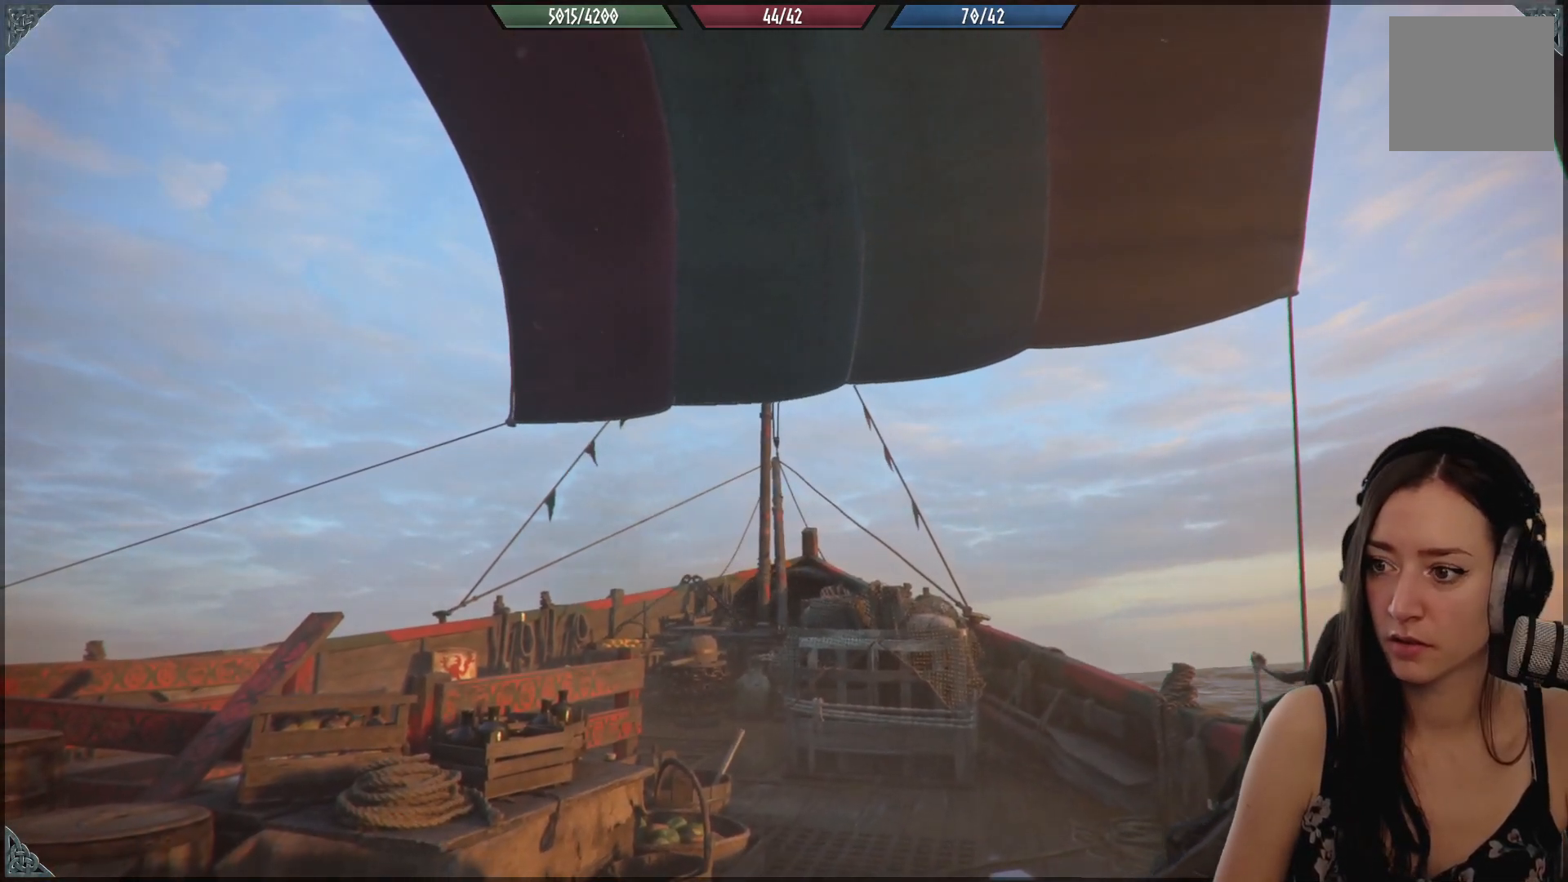
{"buttons": ["Y"], "left_stick": "center", "right_stick": "center", "events": []}
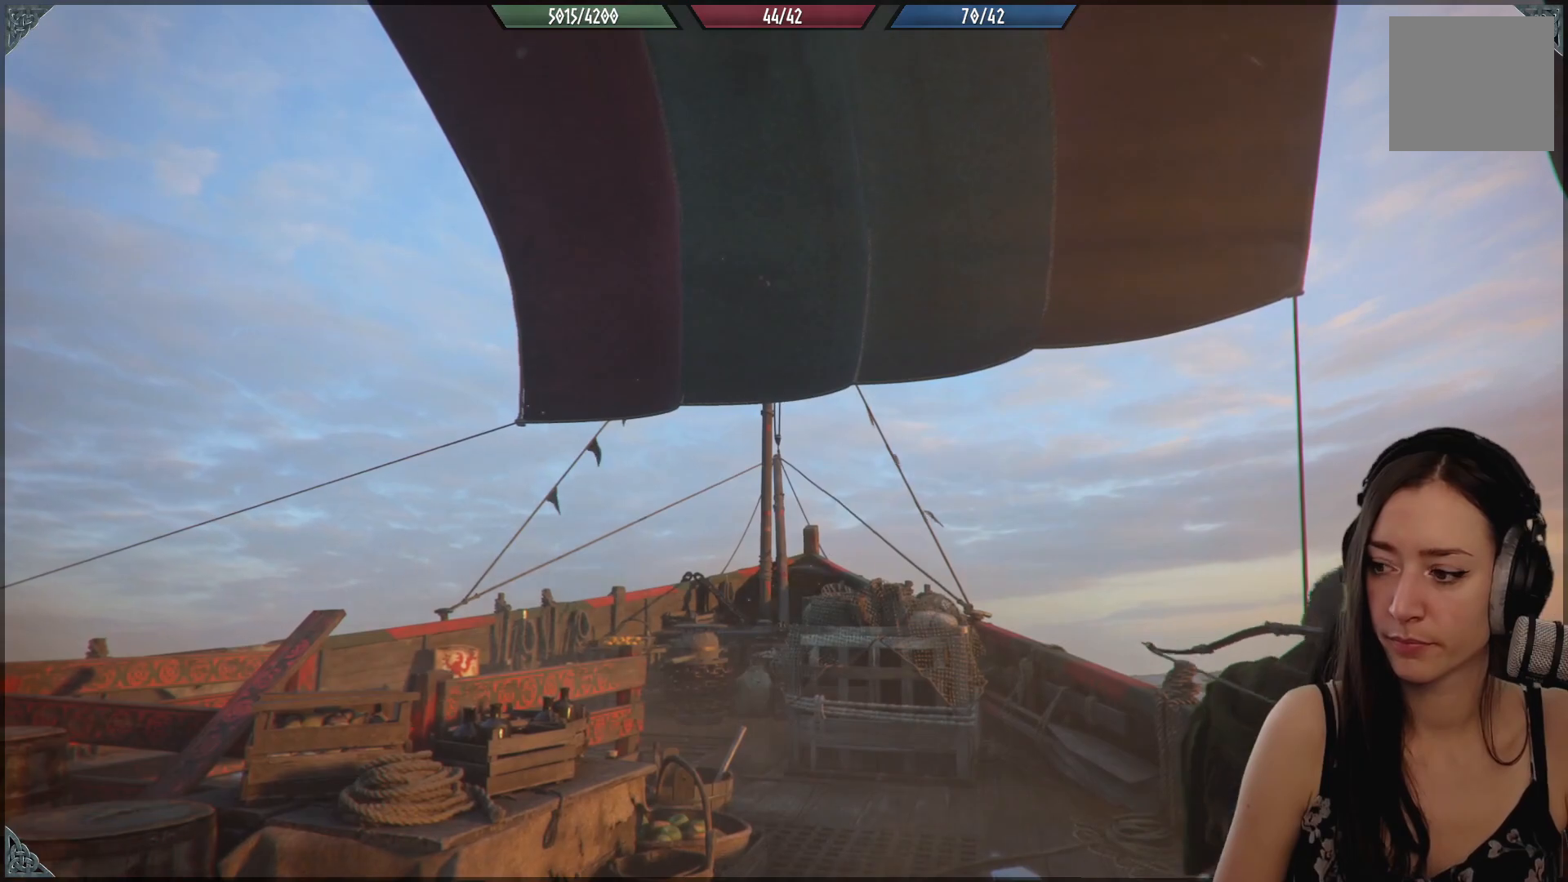
{"buttons": ["Y"], "left_stick": "center", "right_stick": "center", "events": []}
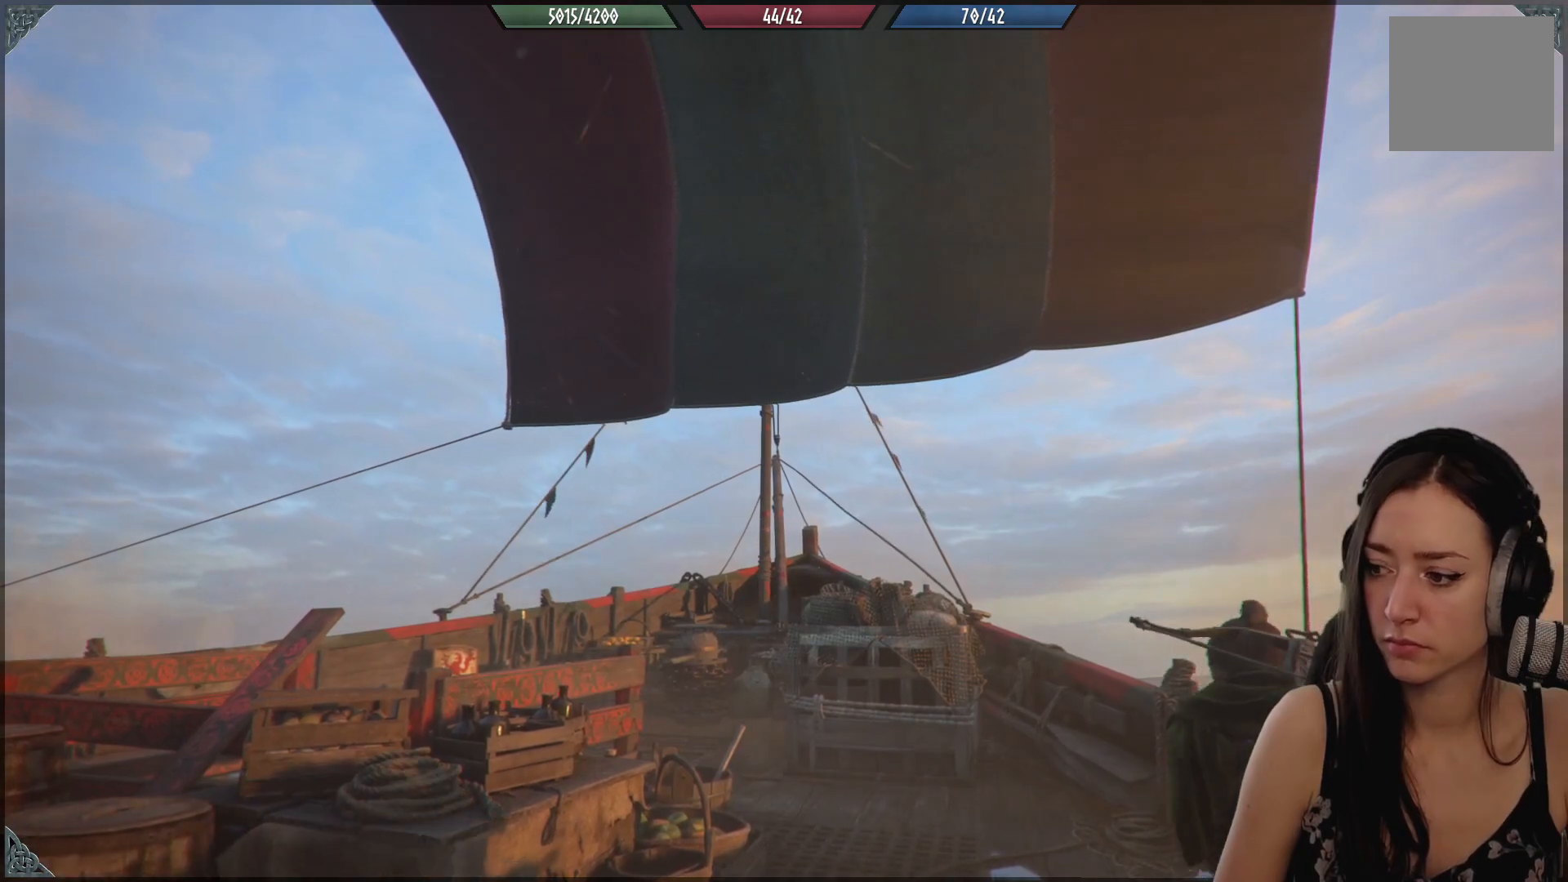
{"buttons": ["Y"], "left_stick": "center", "right_stick": "center", "events": []}